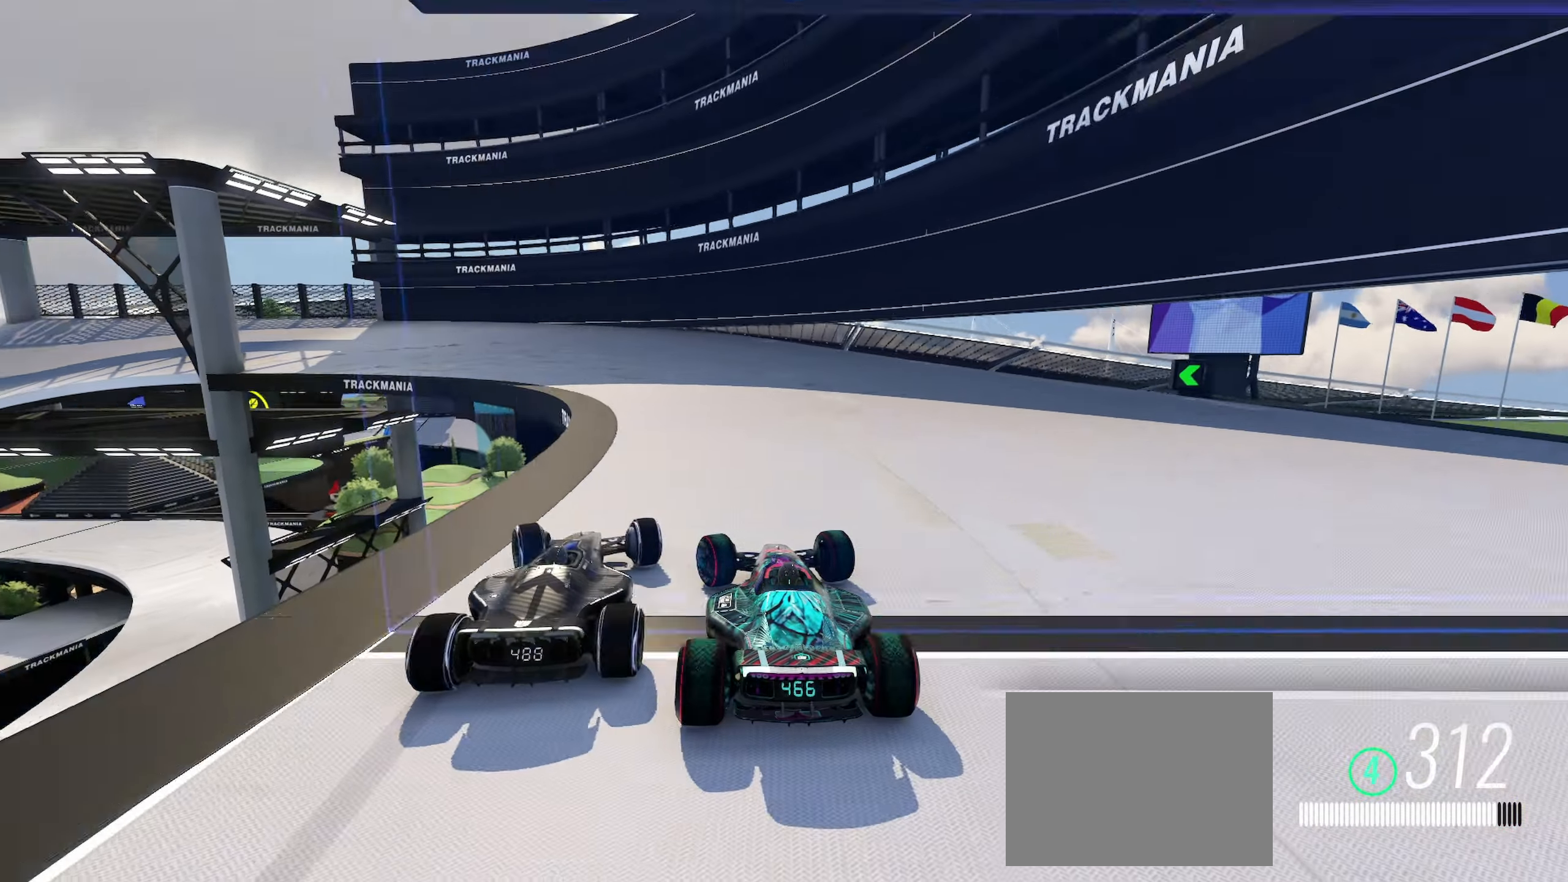
Gameplay with keyboard; each line is a JSON object with the keys held at the frame after it. "events" lists presses ("down") and releases ("up") of "down", "left", "right" and "up" between this image and that frame as [ms after this image, input, new state], when the widget could be followed in between. No other keys are recorded. Mouse input is not recorded.
{"keys": ["left", "up"], "events": []}
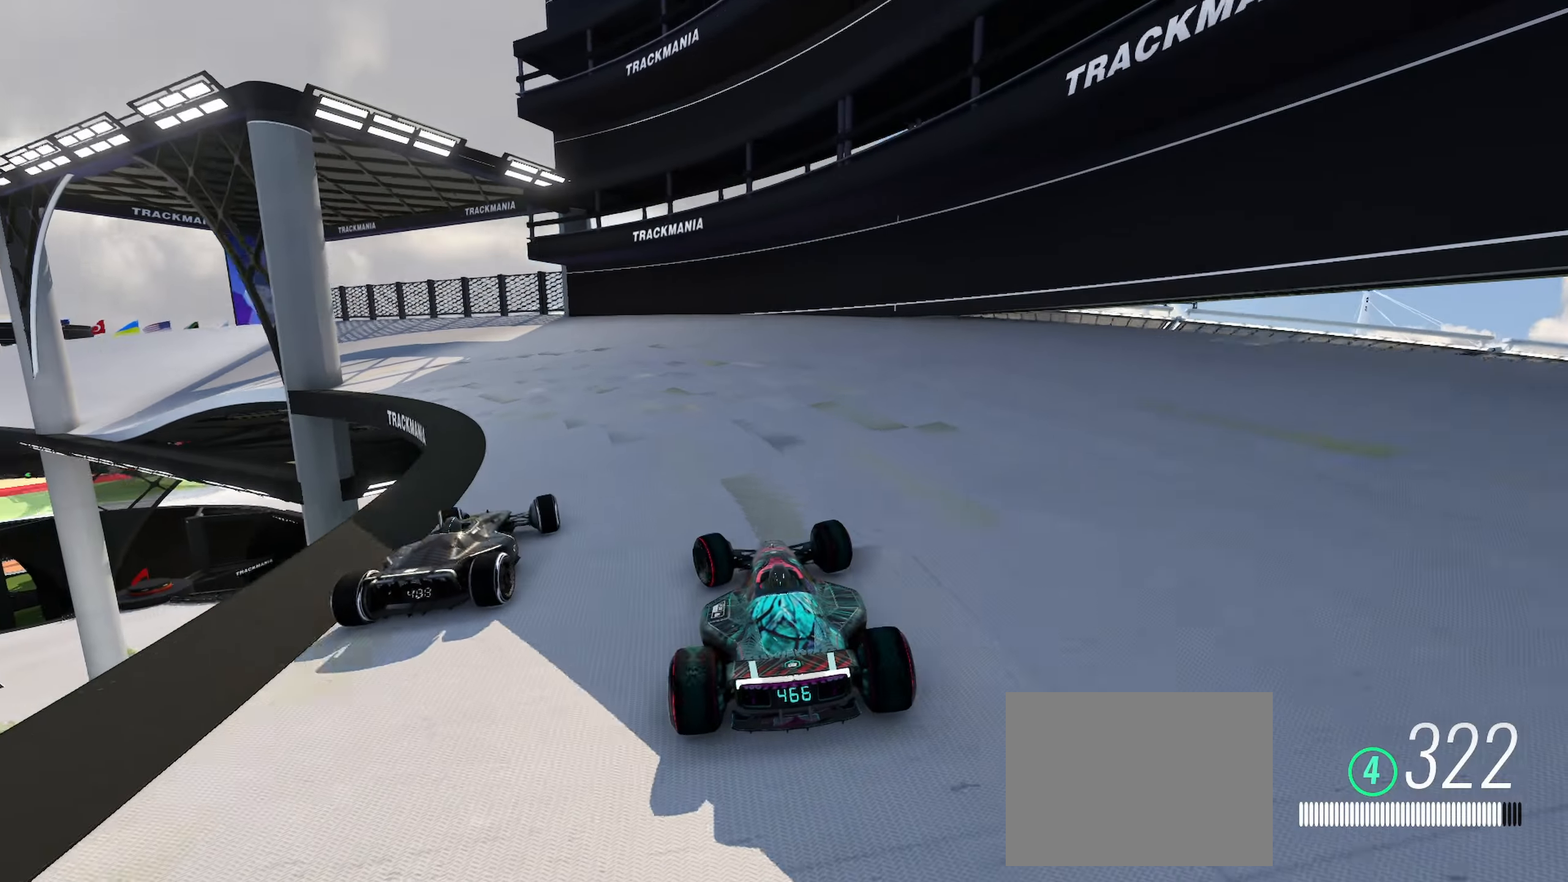
{"keys": ["left", "up"], "events": []}
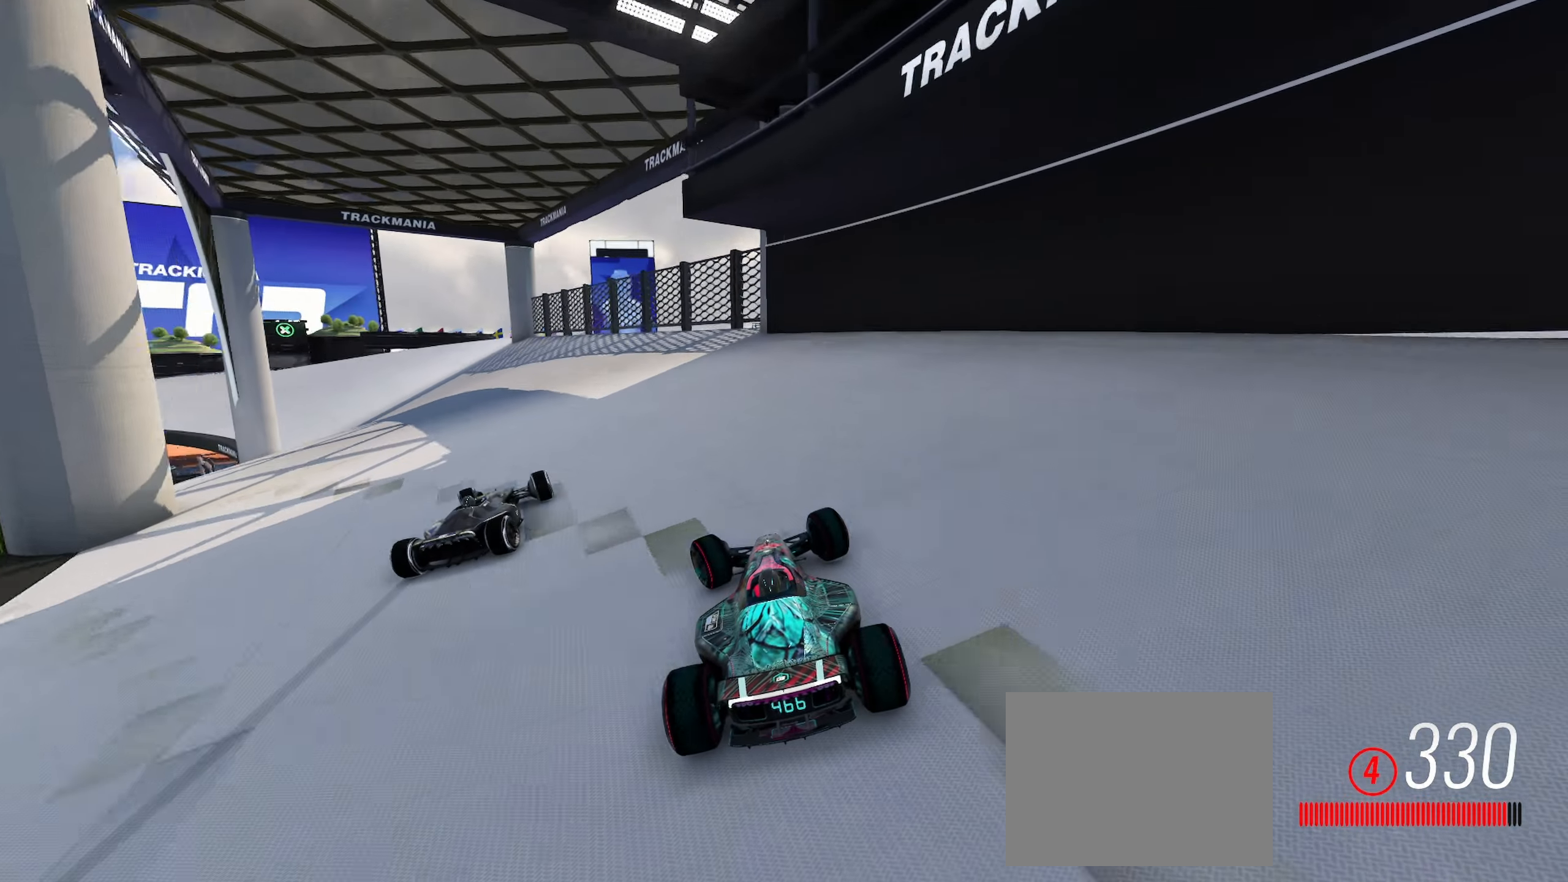
{"keys": ["left", "up"], "events": []}
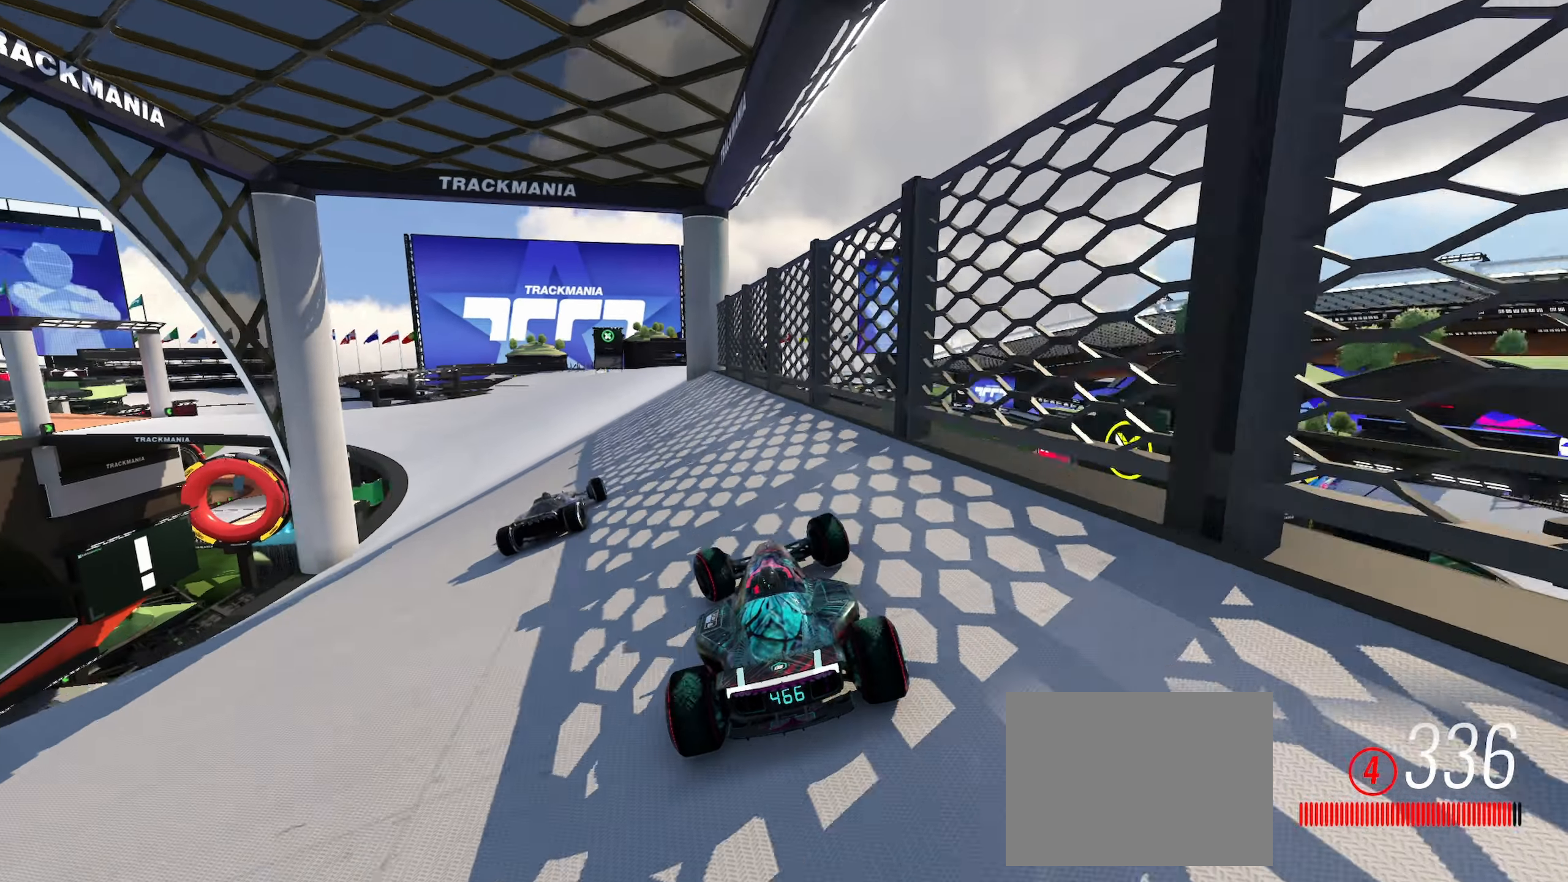
{"keys": ["left", "up"], "events": []}
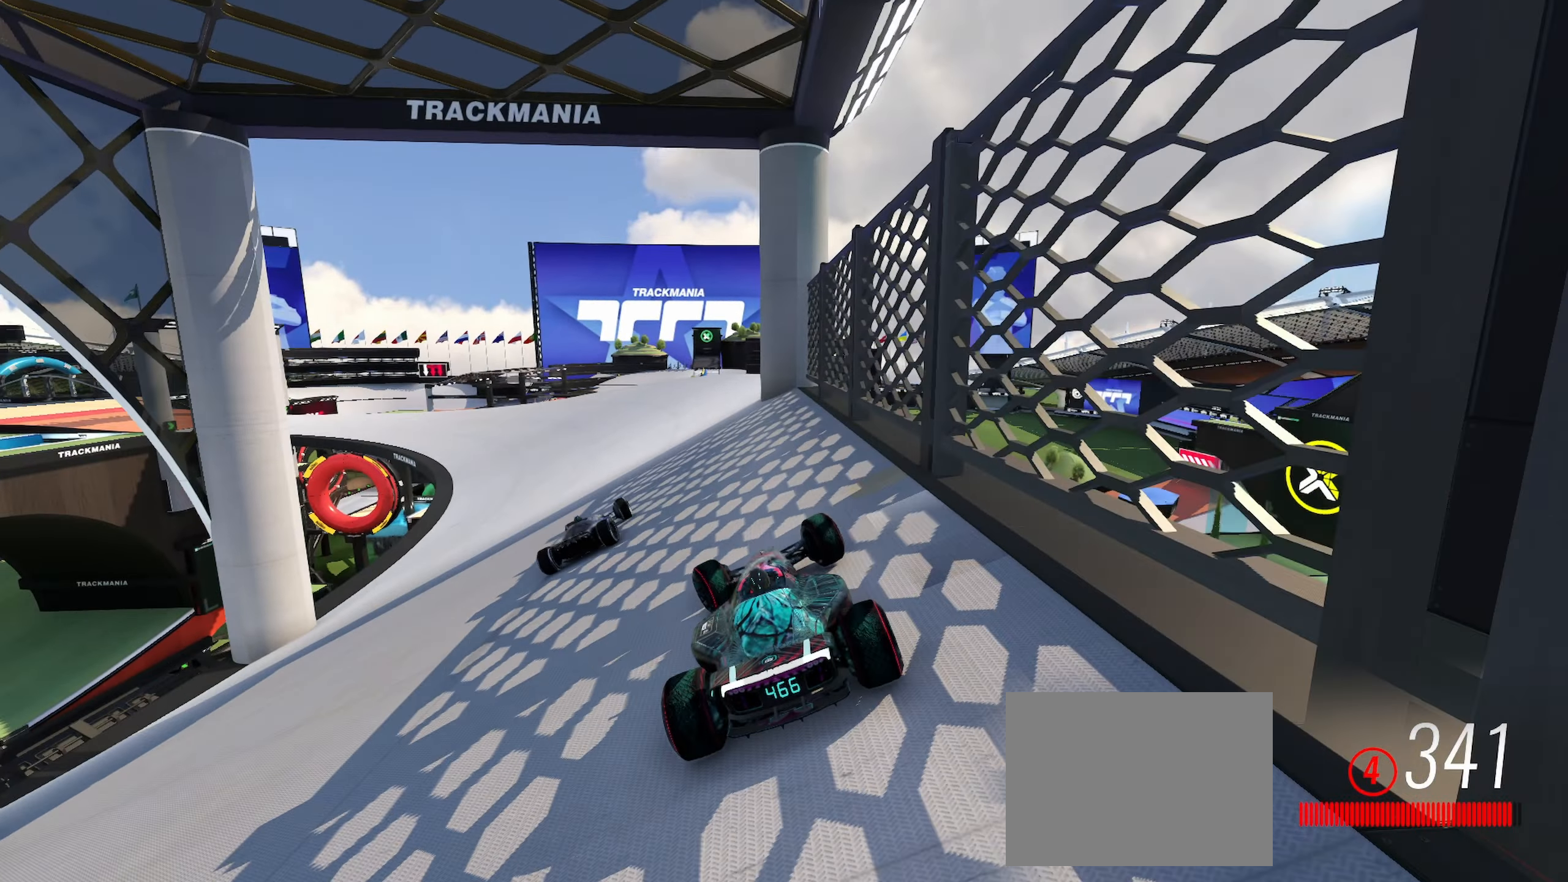
{"keys": ["left", "up"], "events": []}
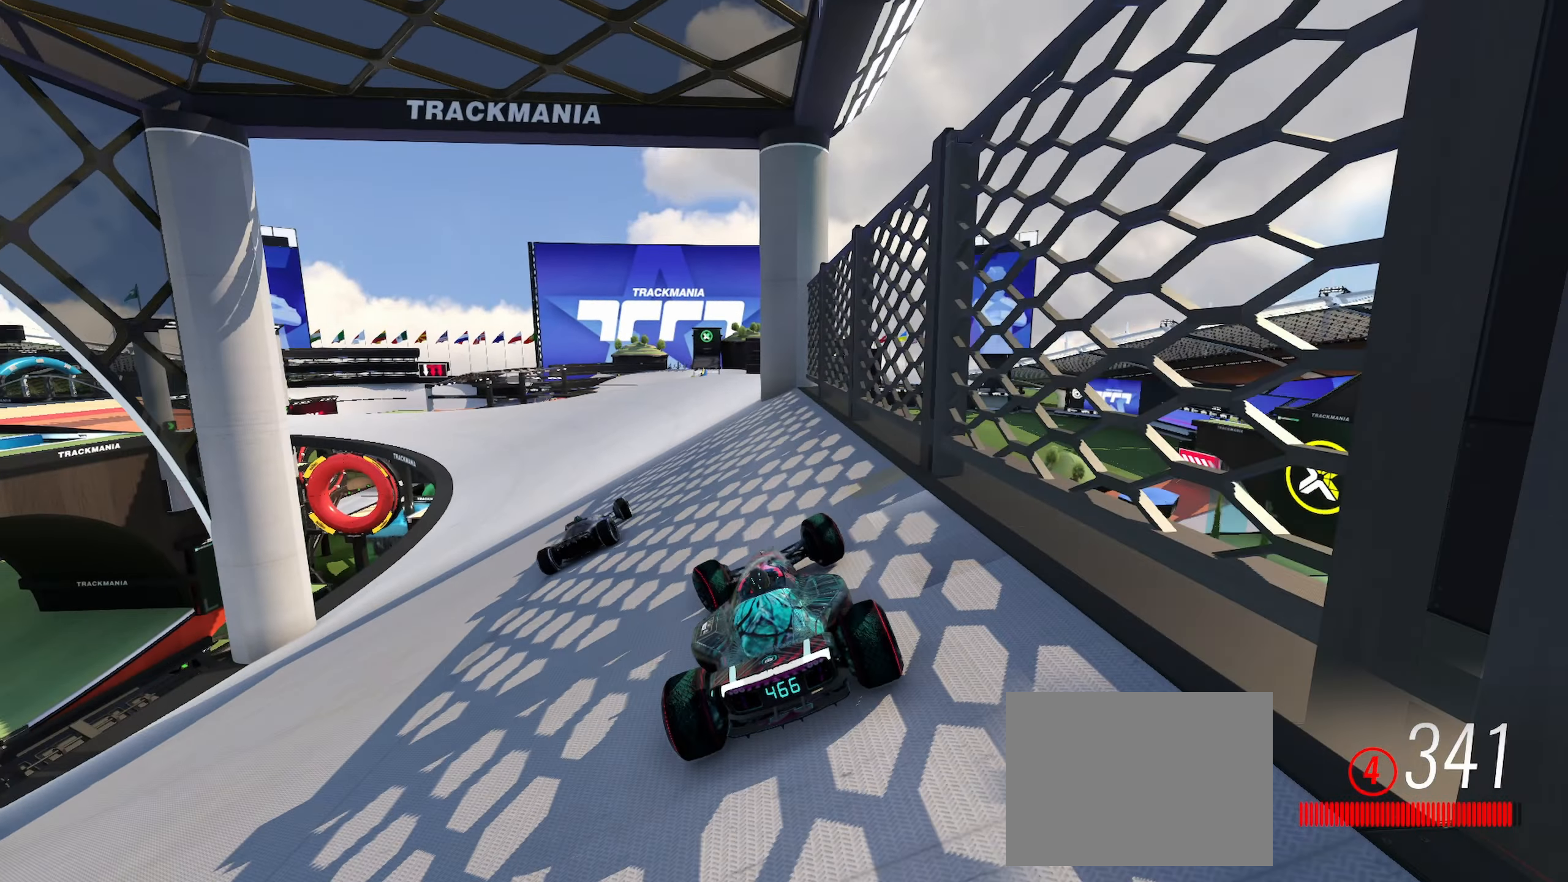
{"keys": ["left", "up"], "events": []}
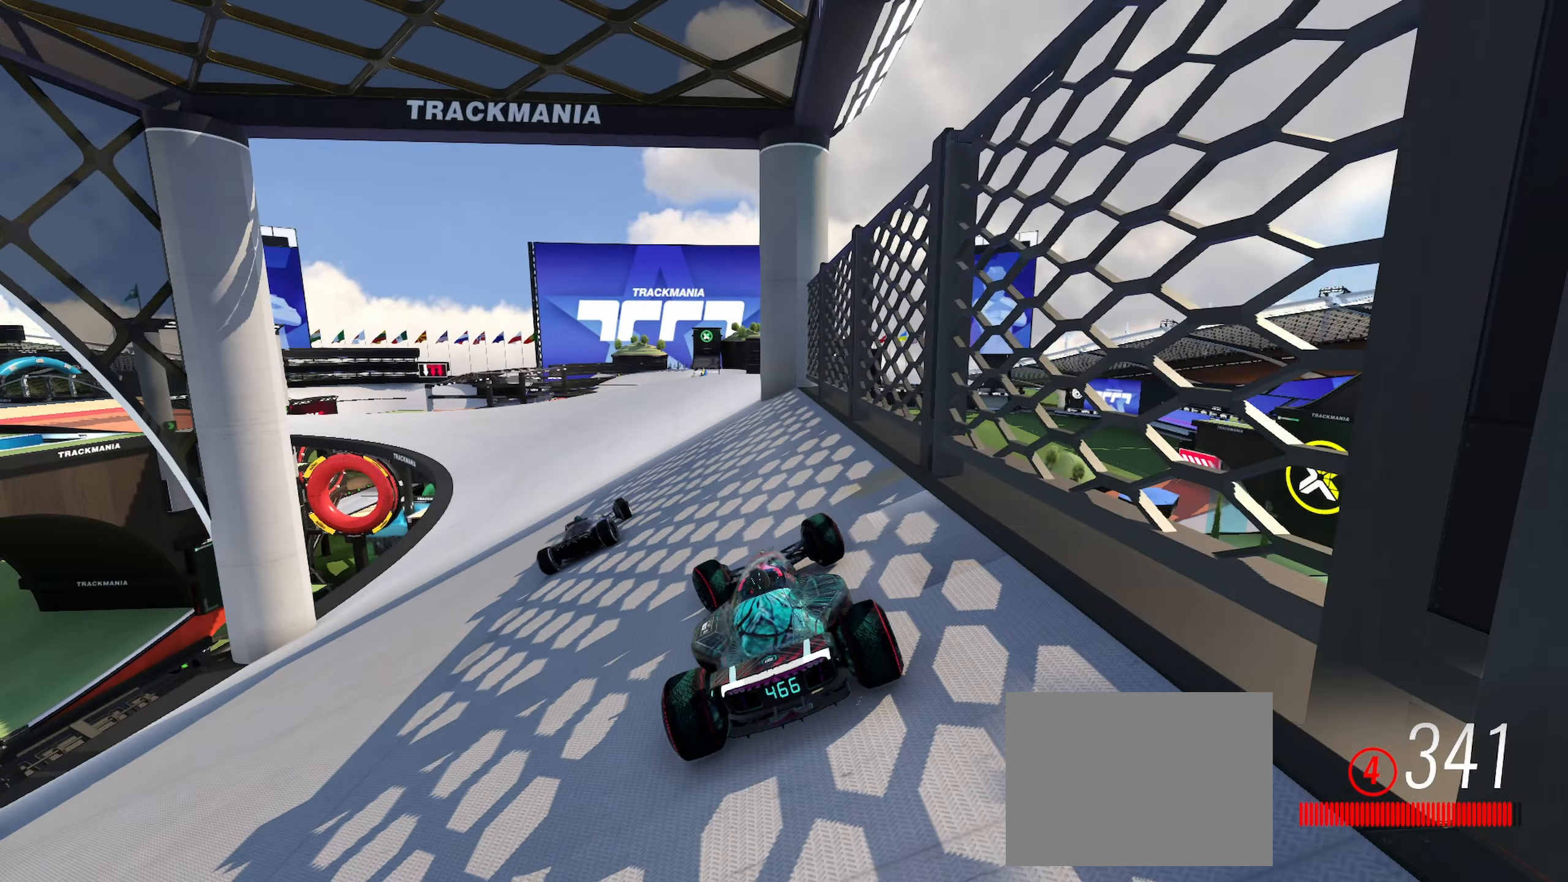
{"keys": ["left", "up"], "events": []}
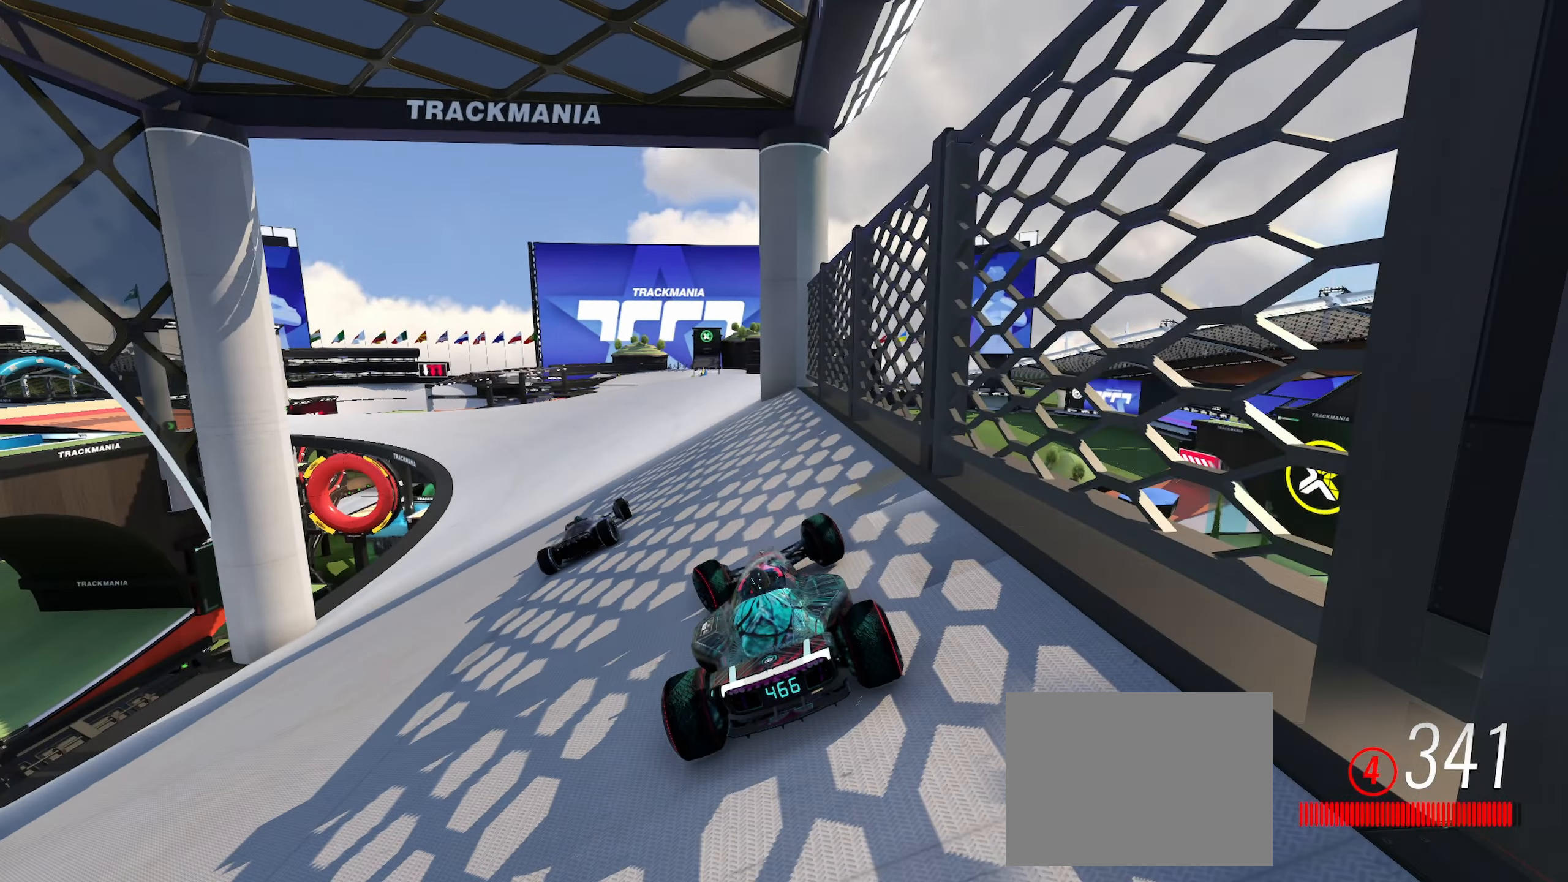
{"keys": ["left", "up"], "events": []}
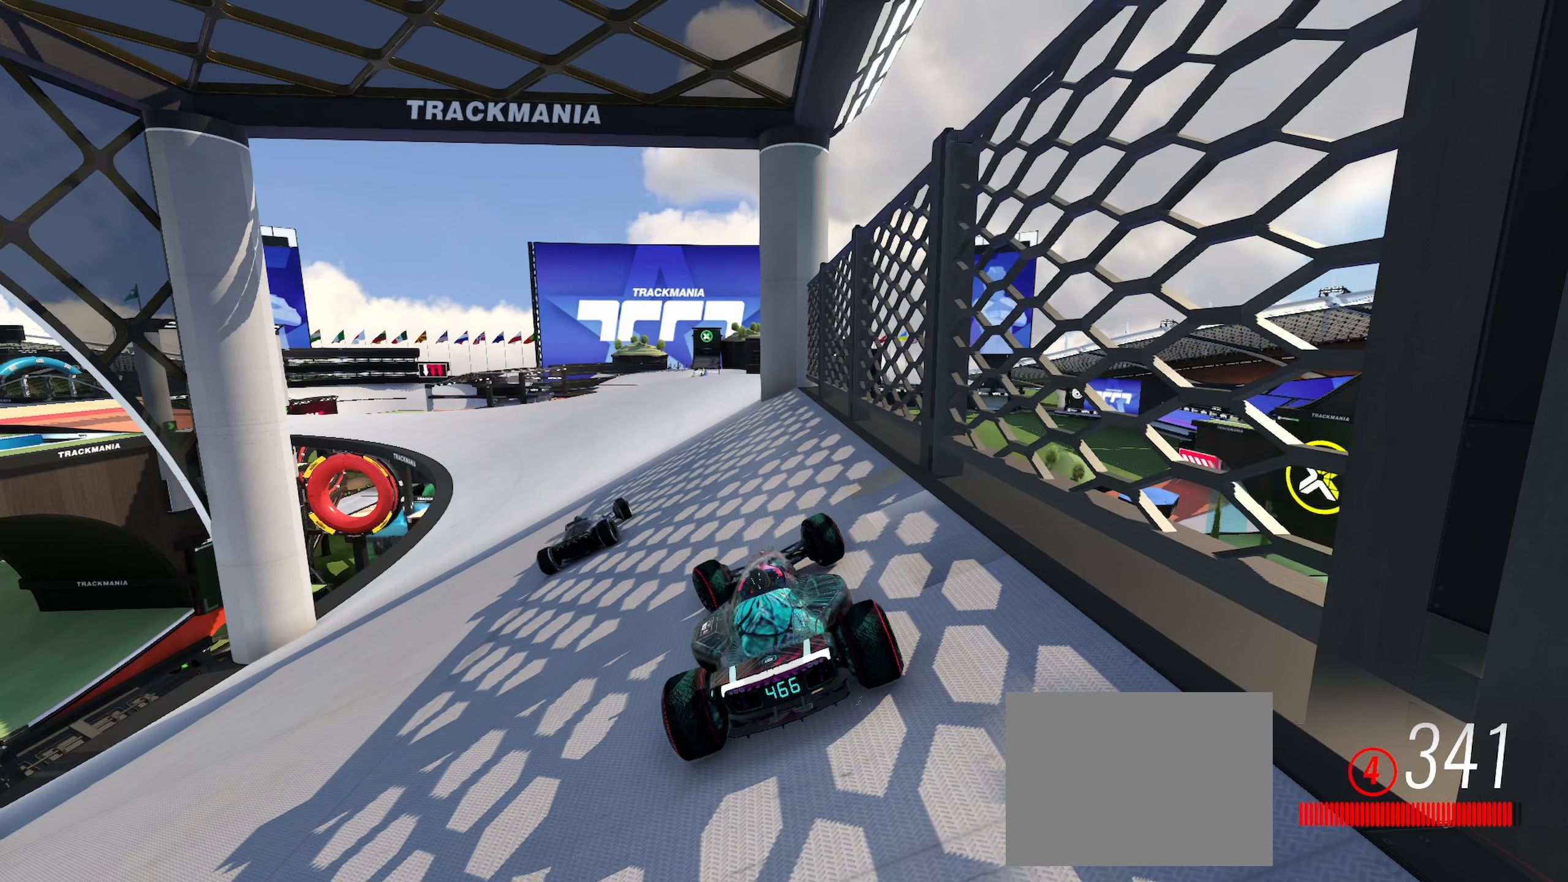
{"keys": ["left", "up"], "events": []}
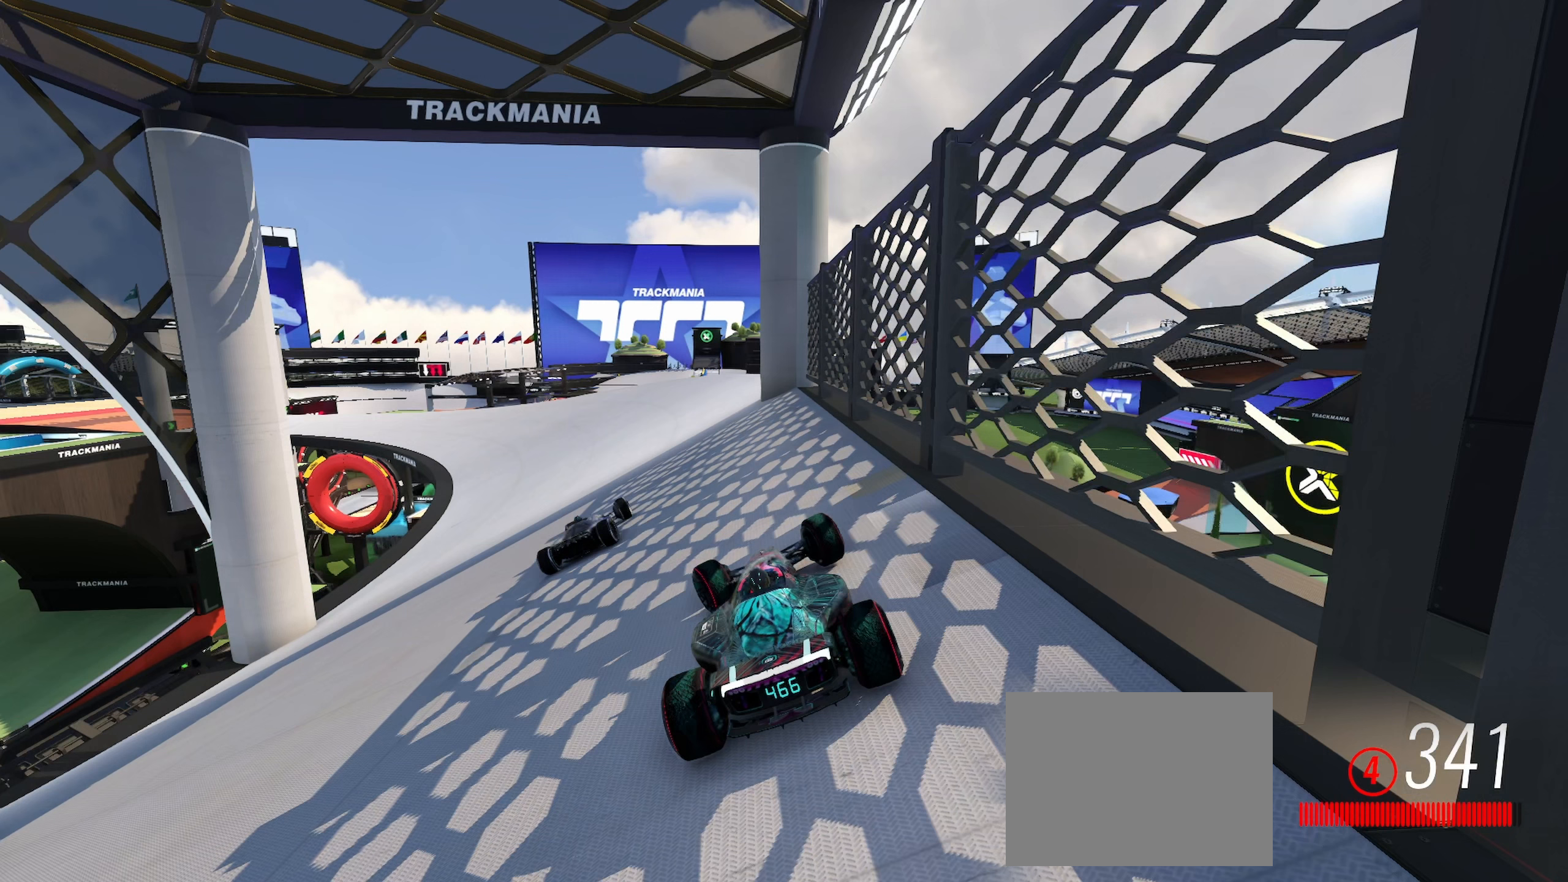
{"keys": ["left", "up"], "events": []}
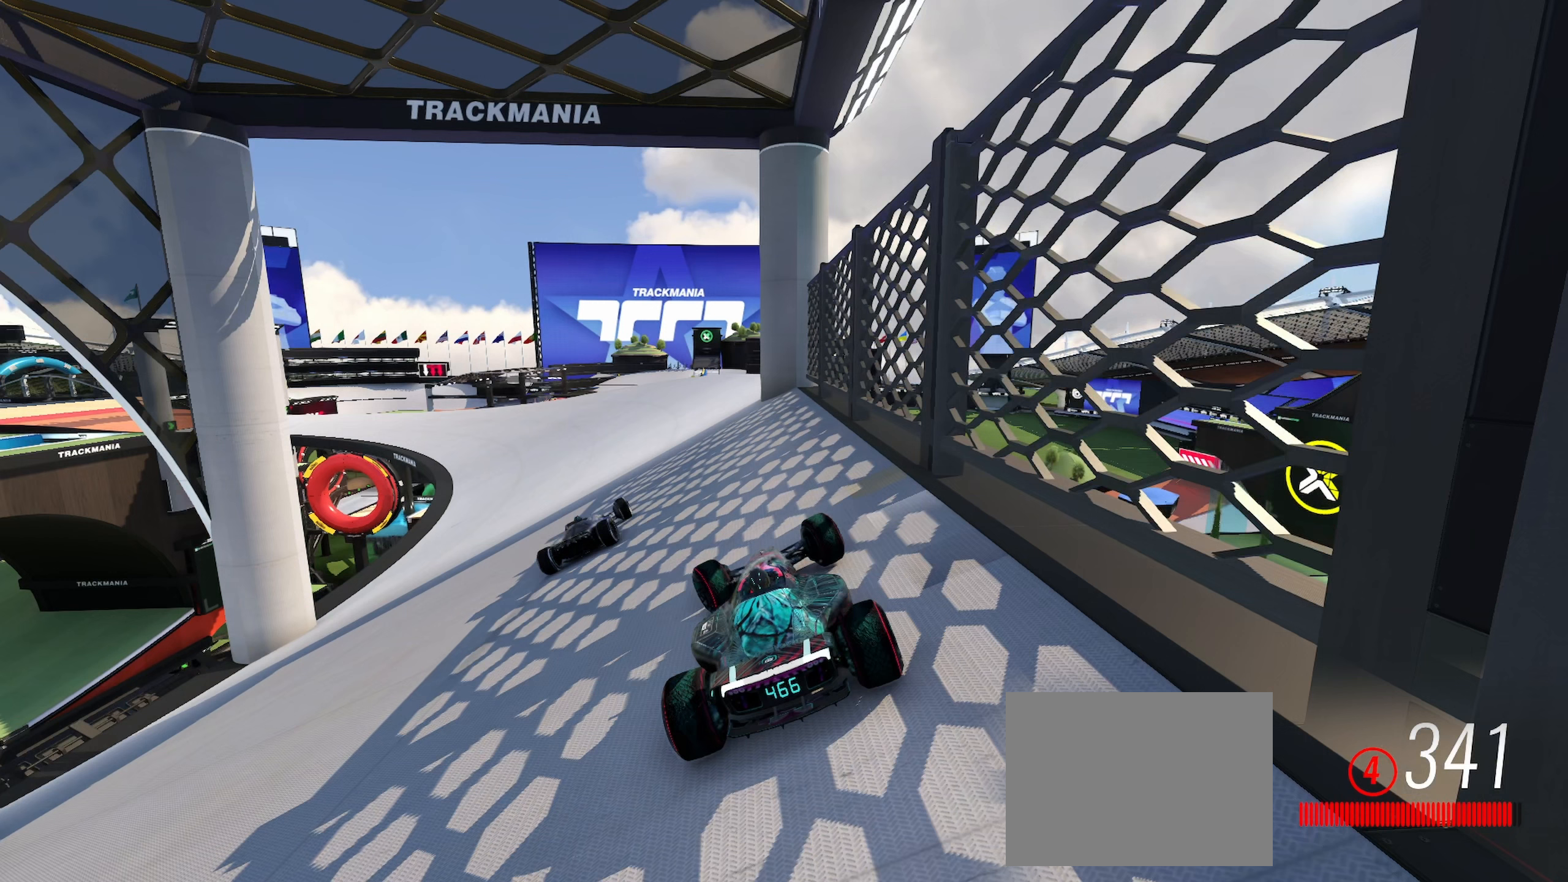
{"keys": ["left", "up"], "events": []}
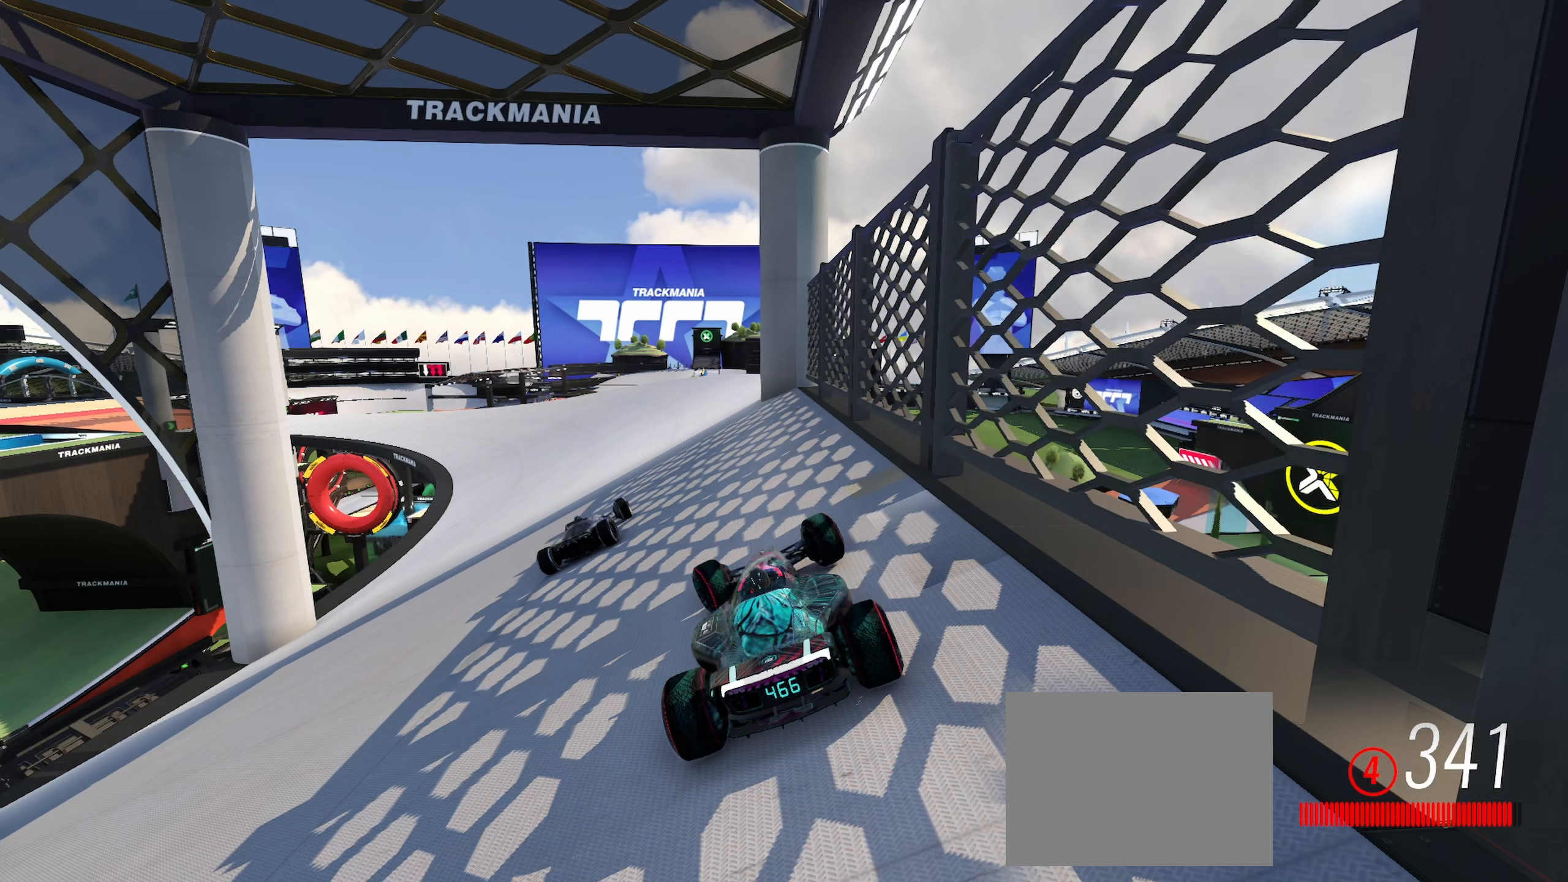
{"keys": ["left", "up"], "events": []}
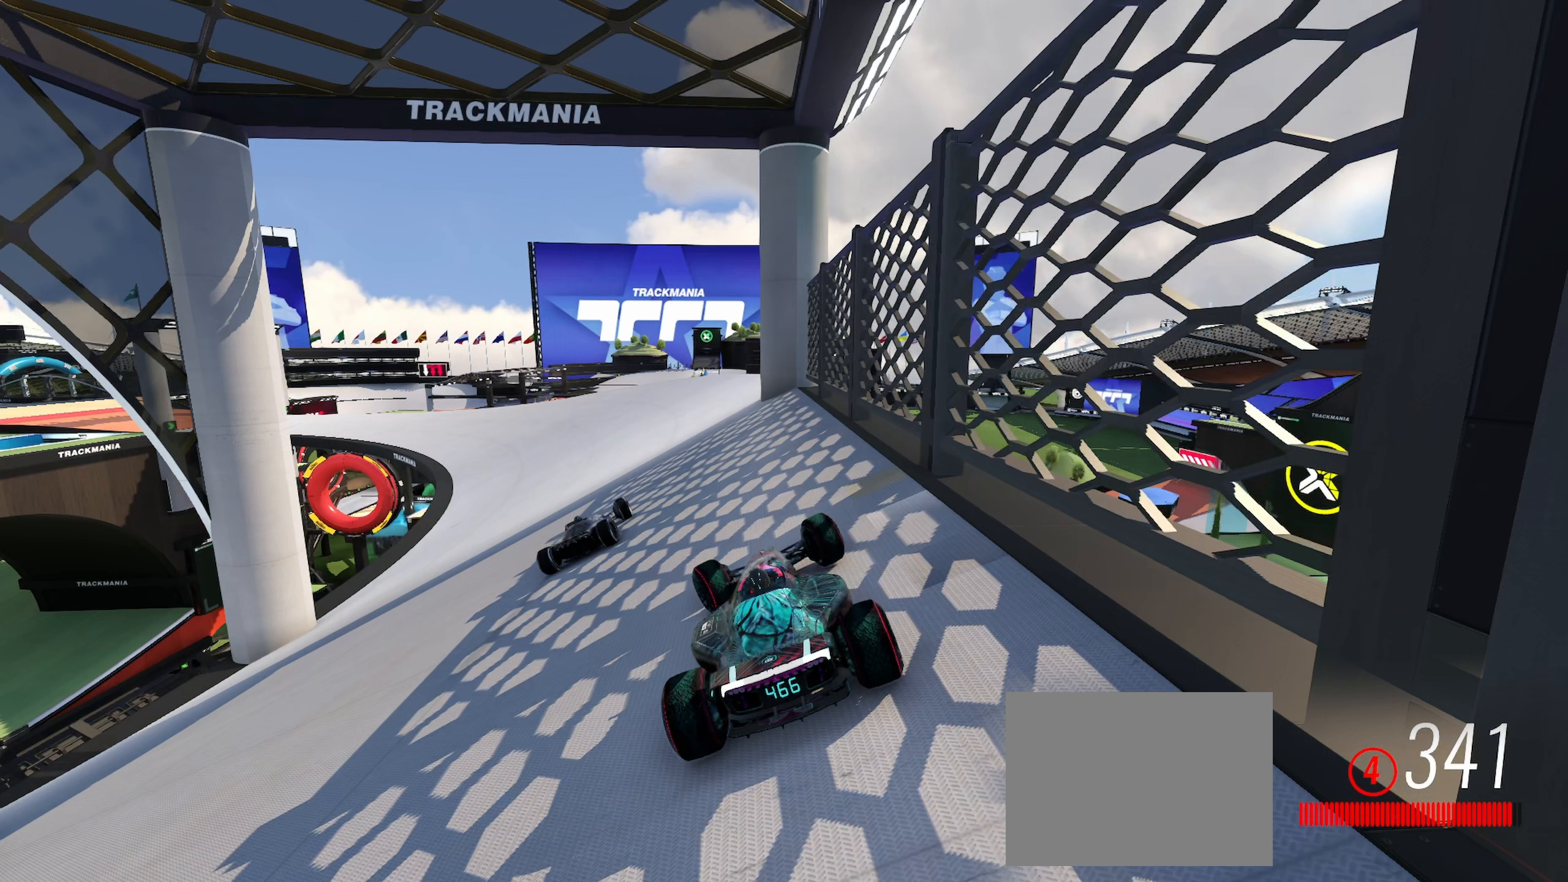
{"keys": ["left", "up"], "events": []}
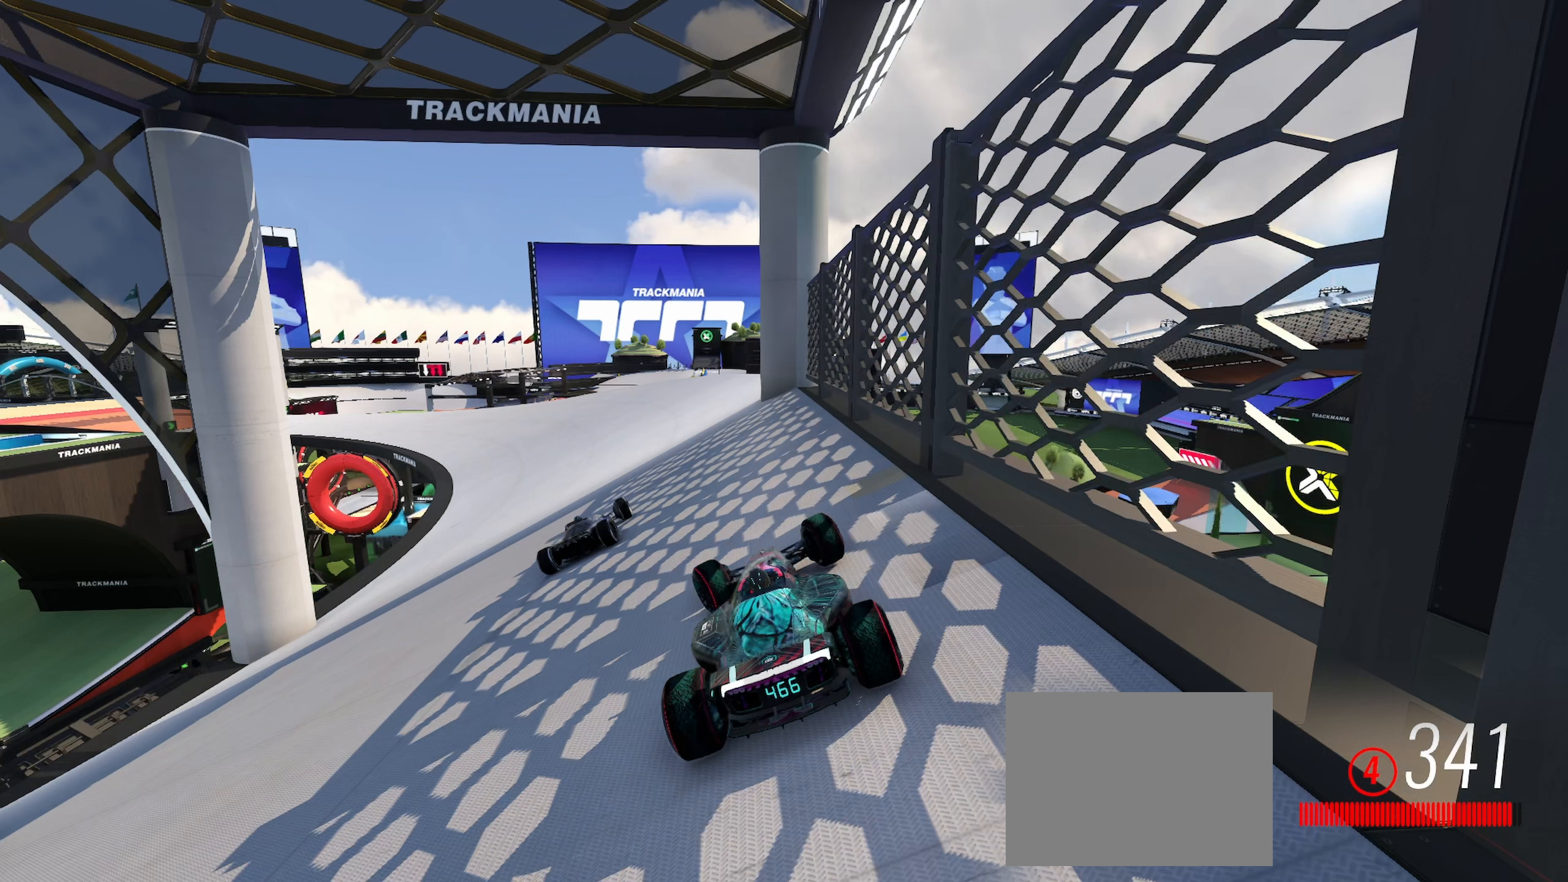
{"keys": ["left", "up"], "events": []}
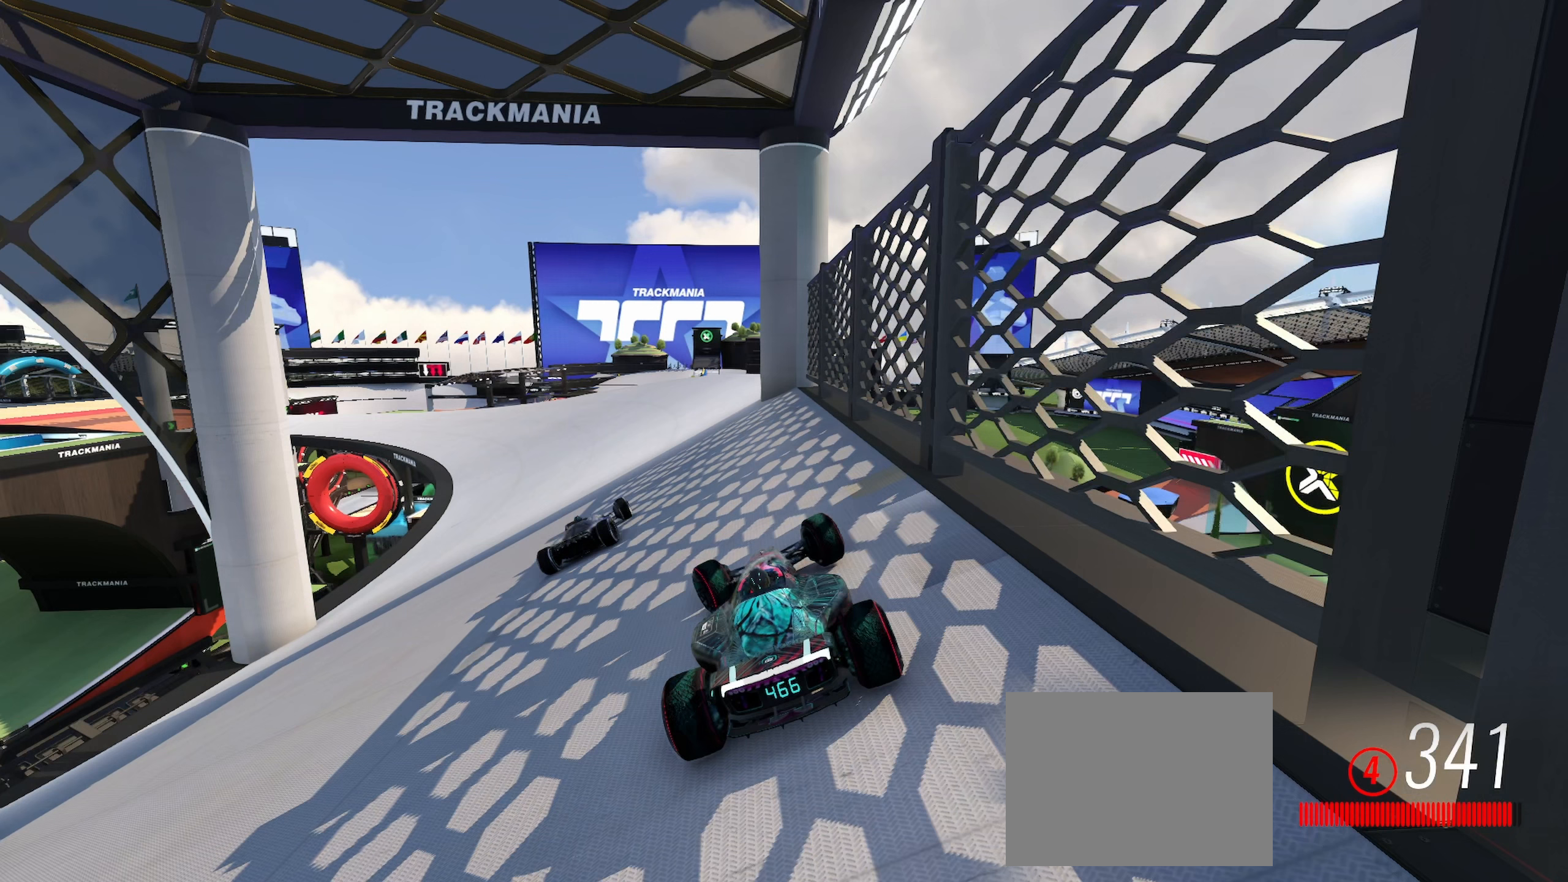
{"keys": ["left", "up"], "events": []}
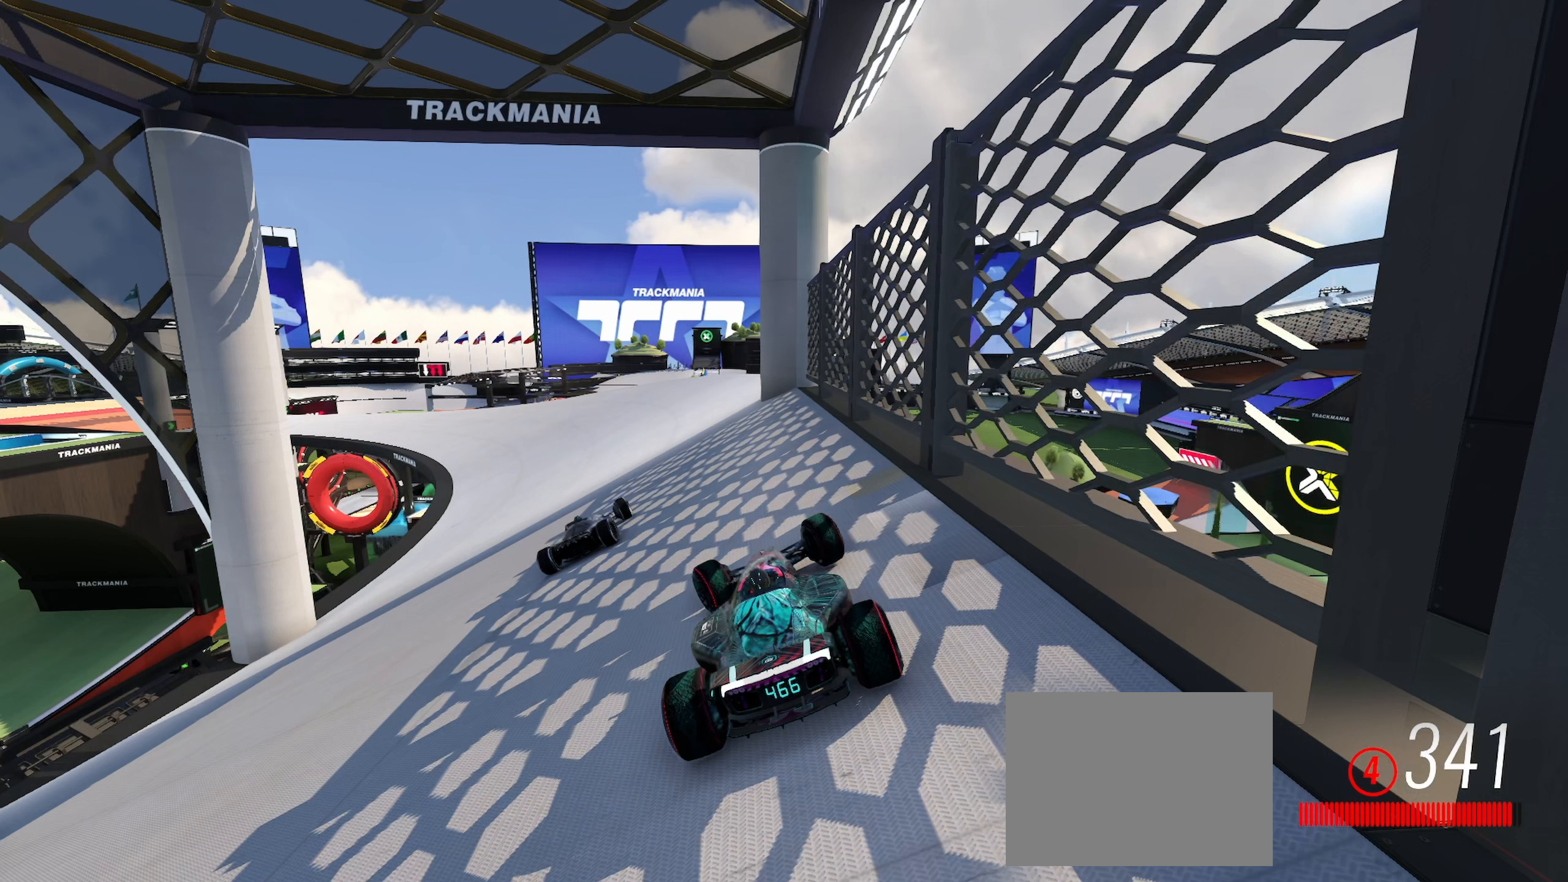
{"keys": ["left", "up"], "events": []}
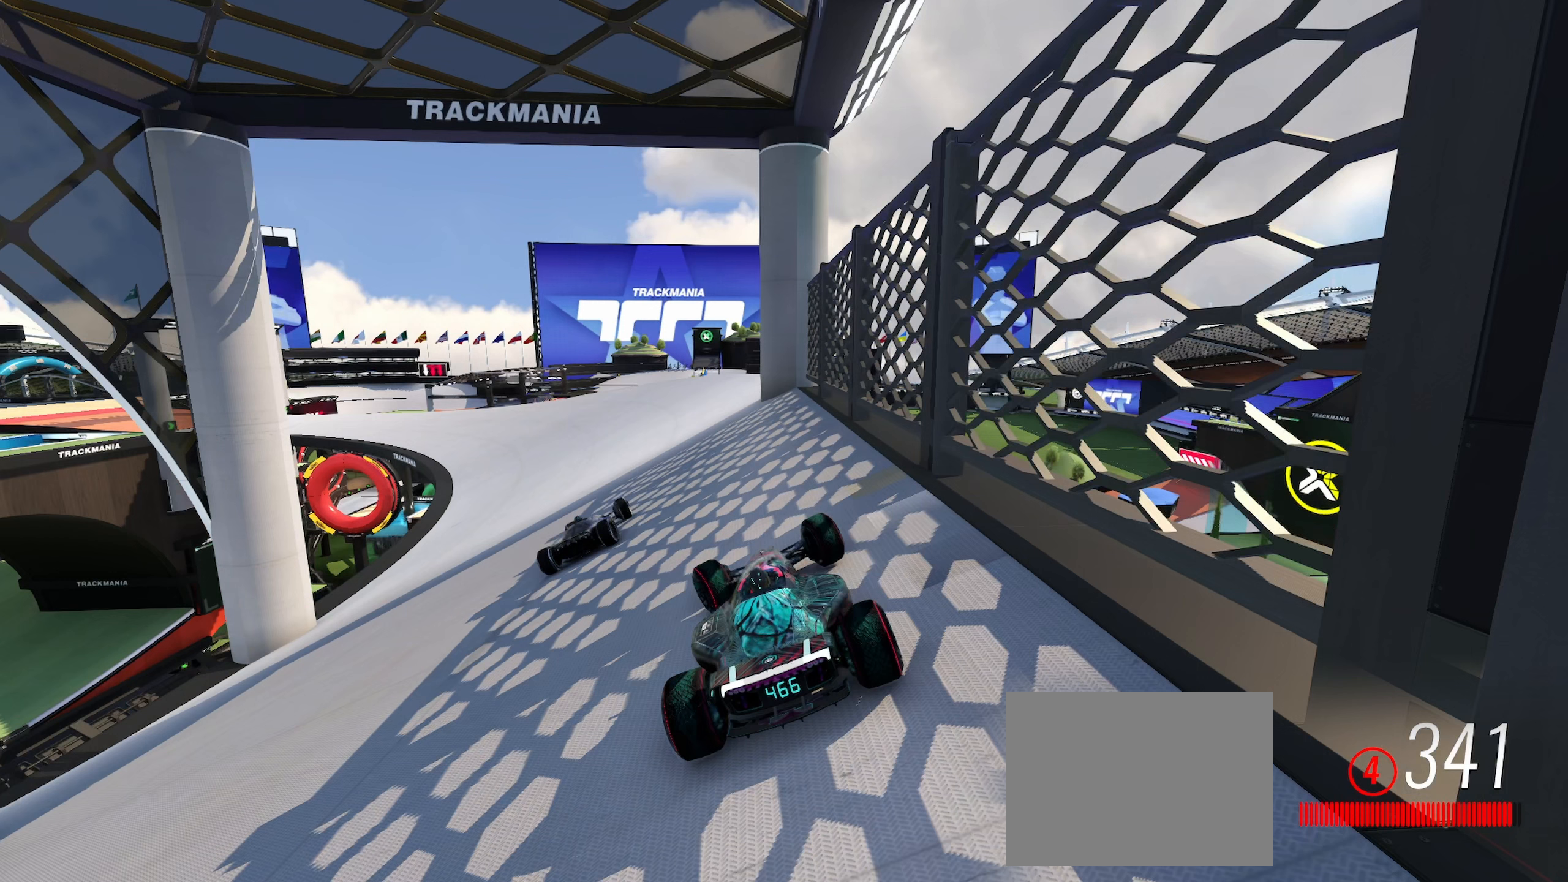
{"keys": ["left", "up"], "events": []}
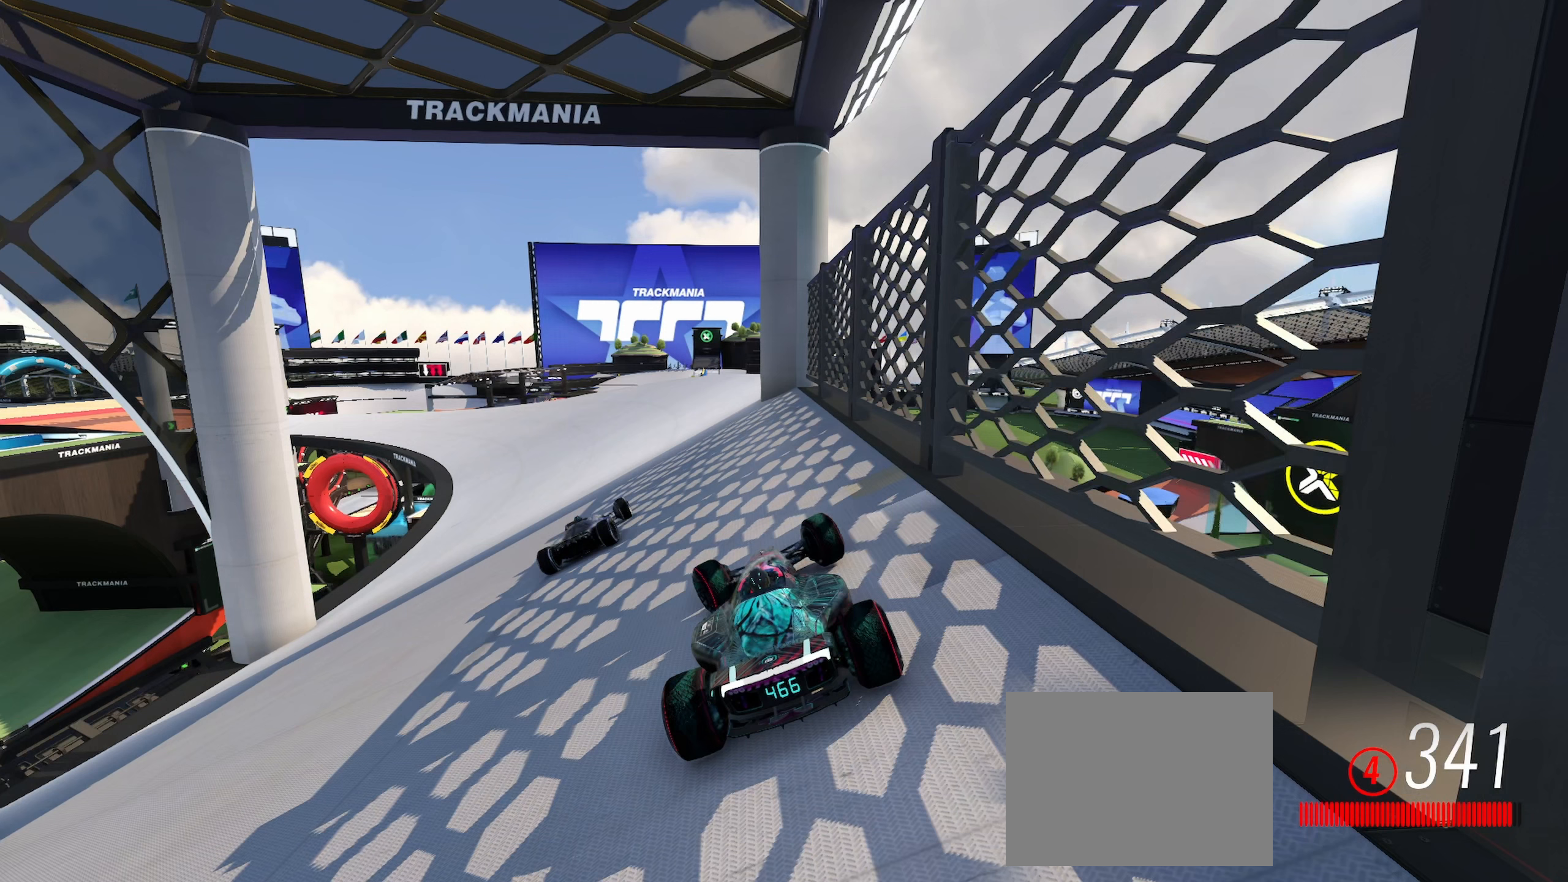
{"keys": ["left", "up"], "events": []}
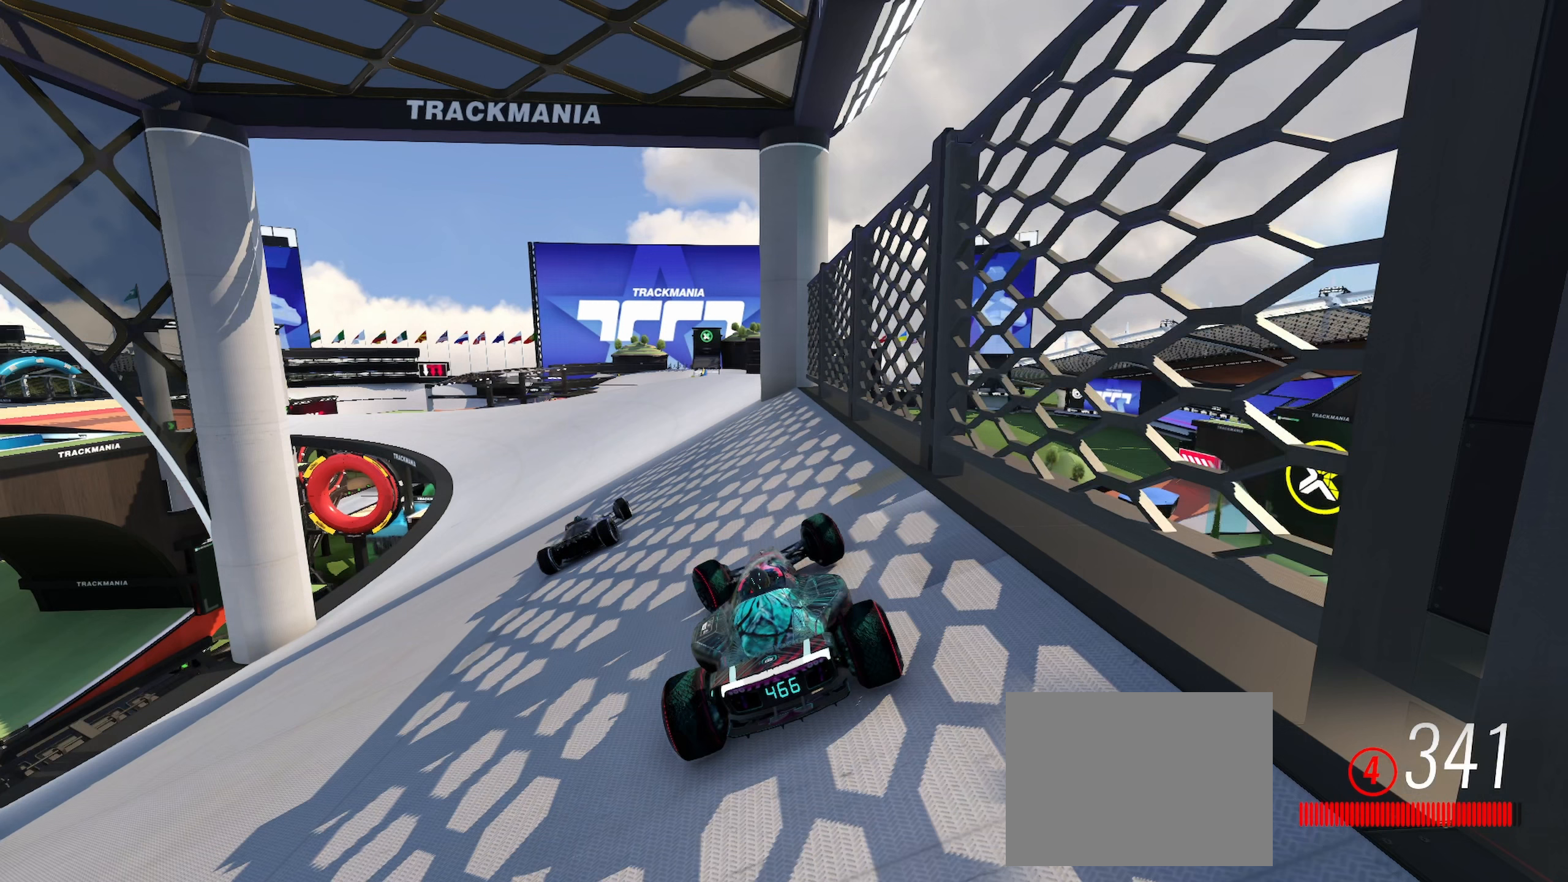
{"keys": ["left", "up"], "events": []}
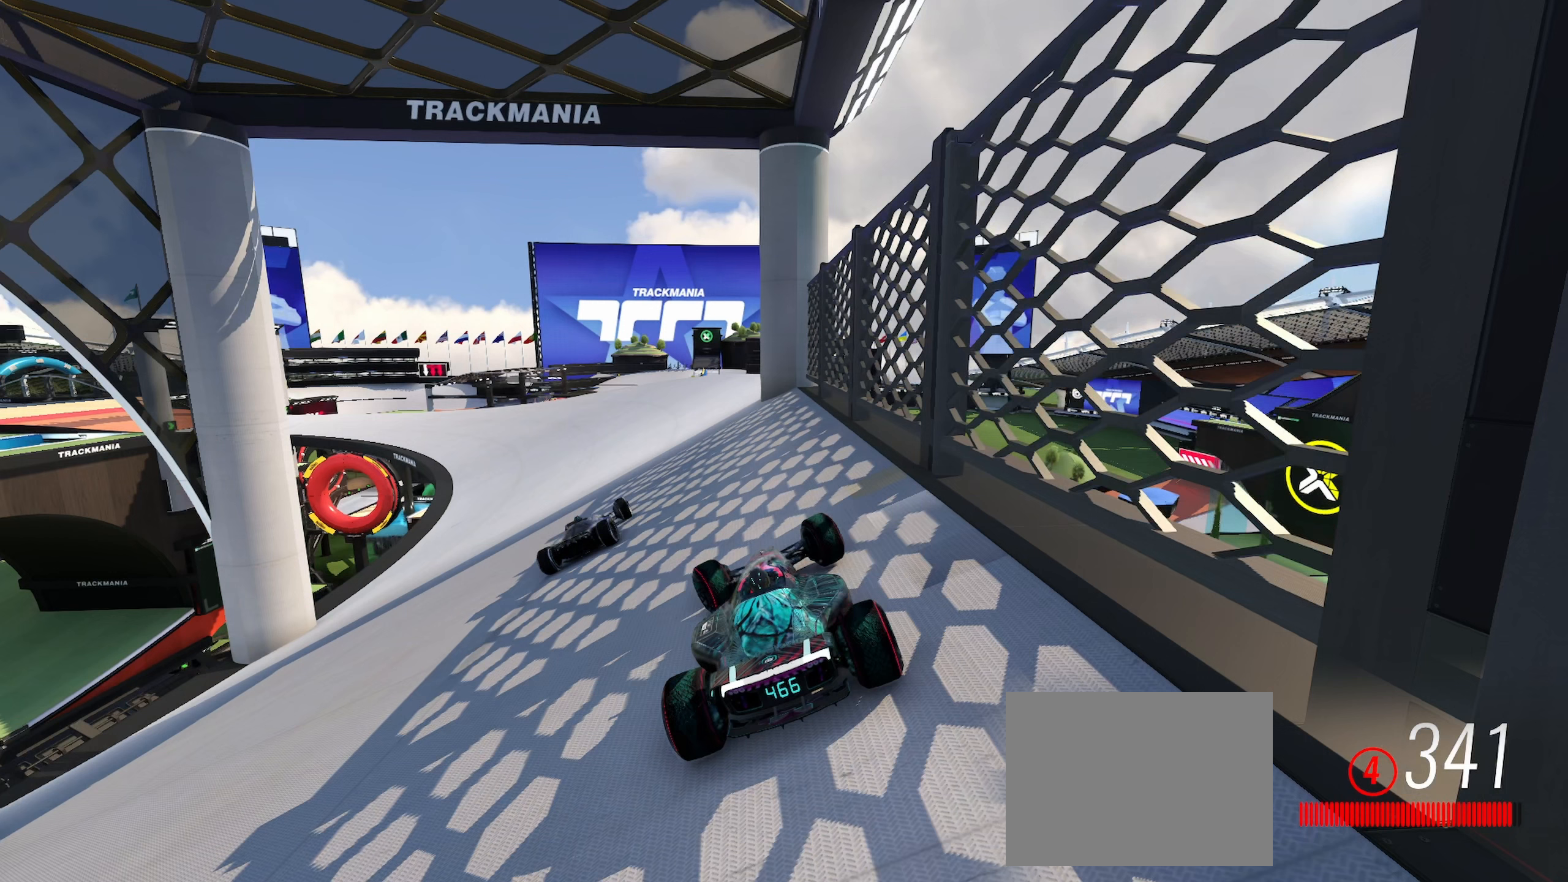
{"keys": ["left", "up"], "events": []}
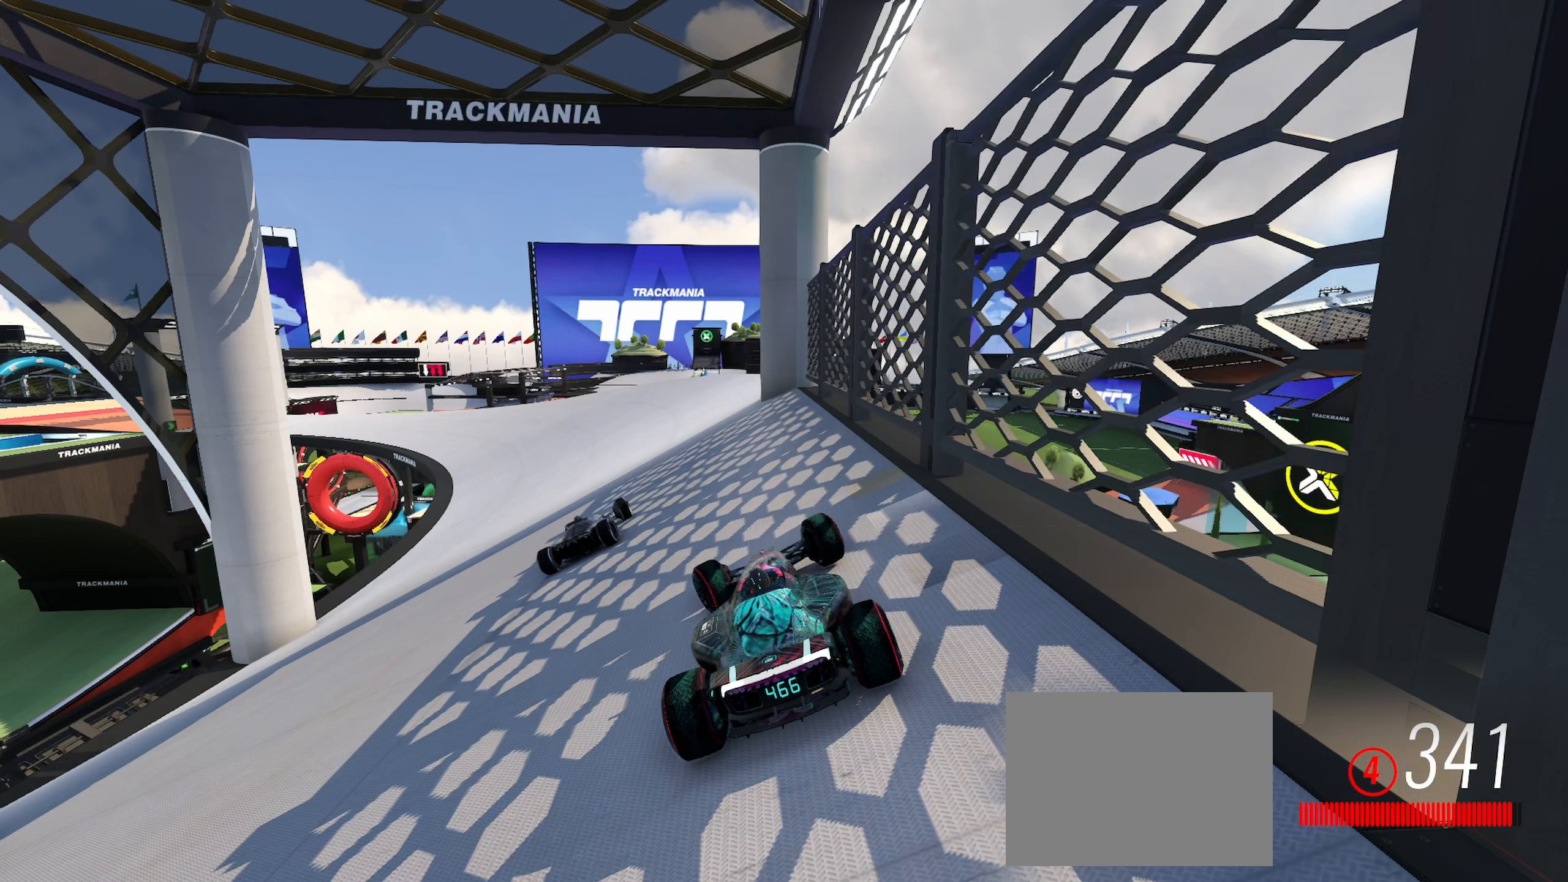
{"keys": ["left", "up"], "events": []}
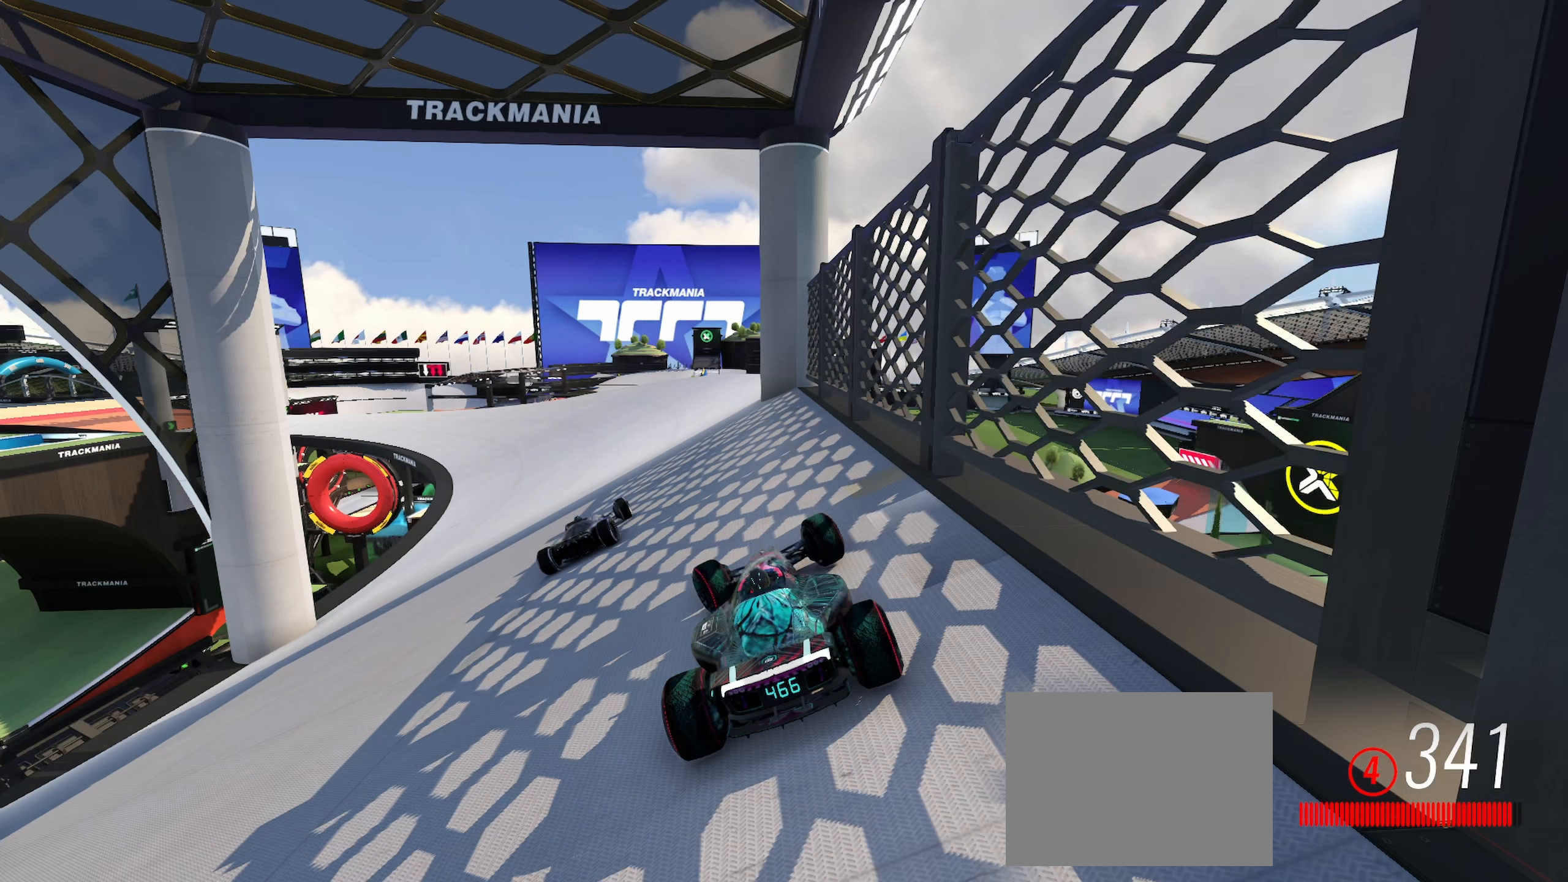
{"keys": ["left", "up"], "events": []}
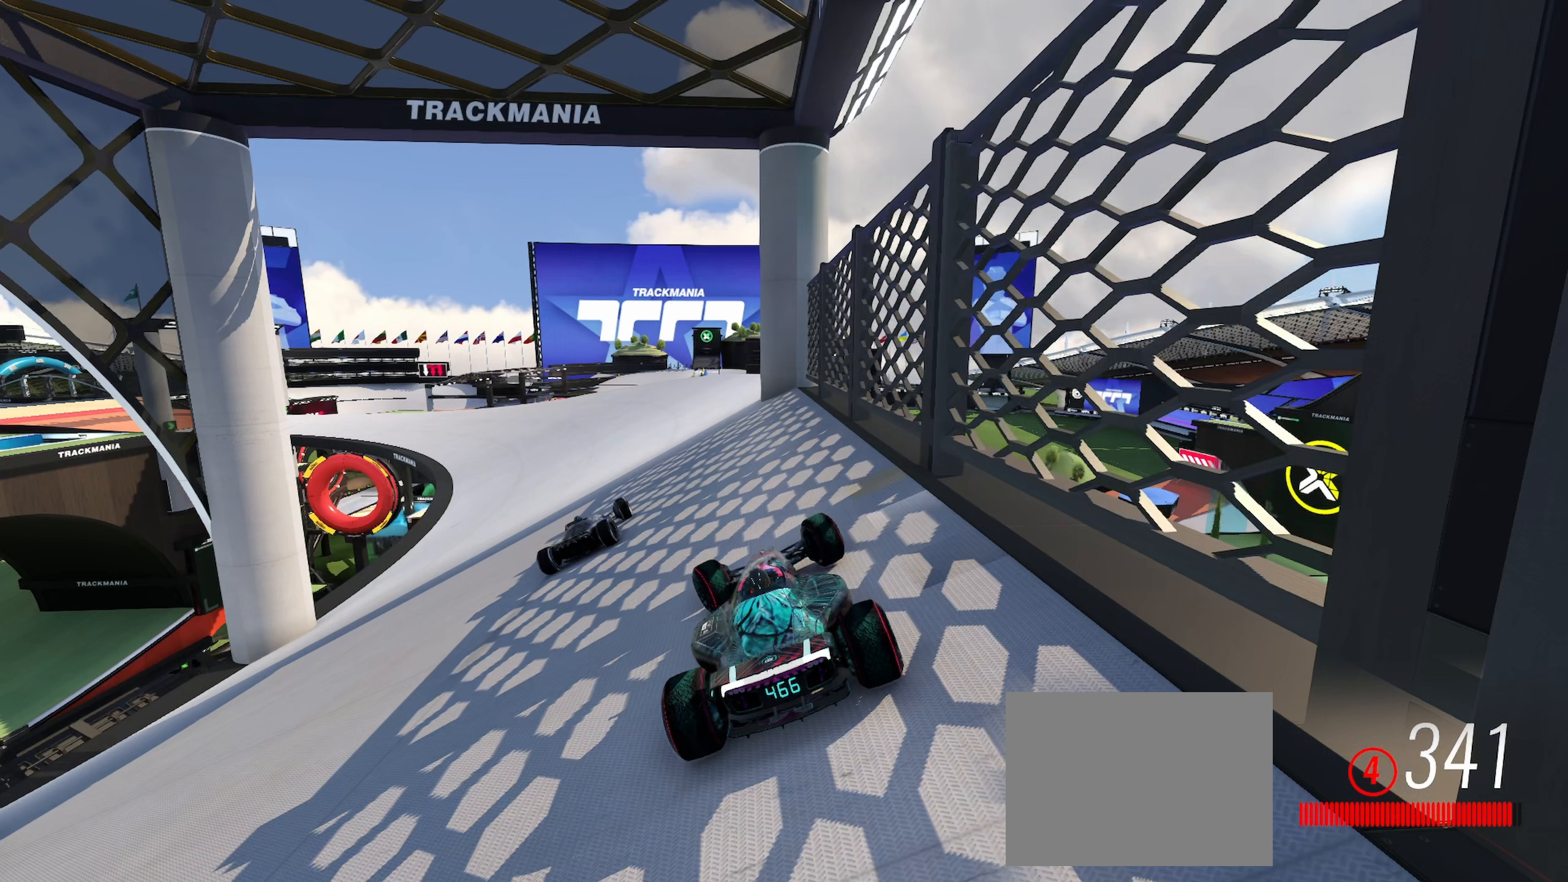
{"keys": ["left", "up"], "events": []}
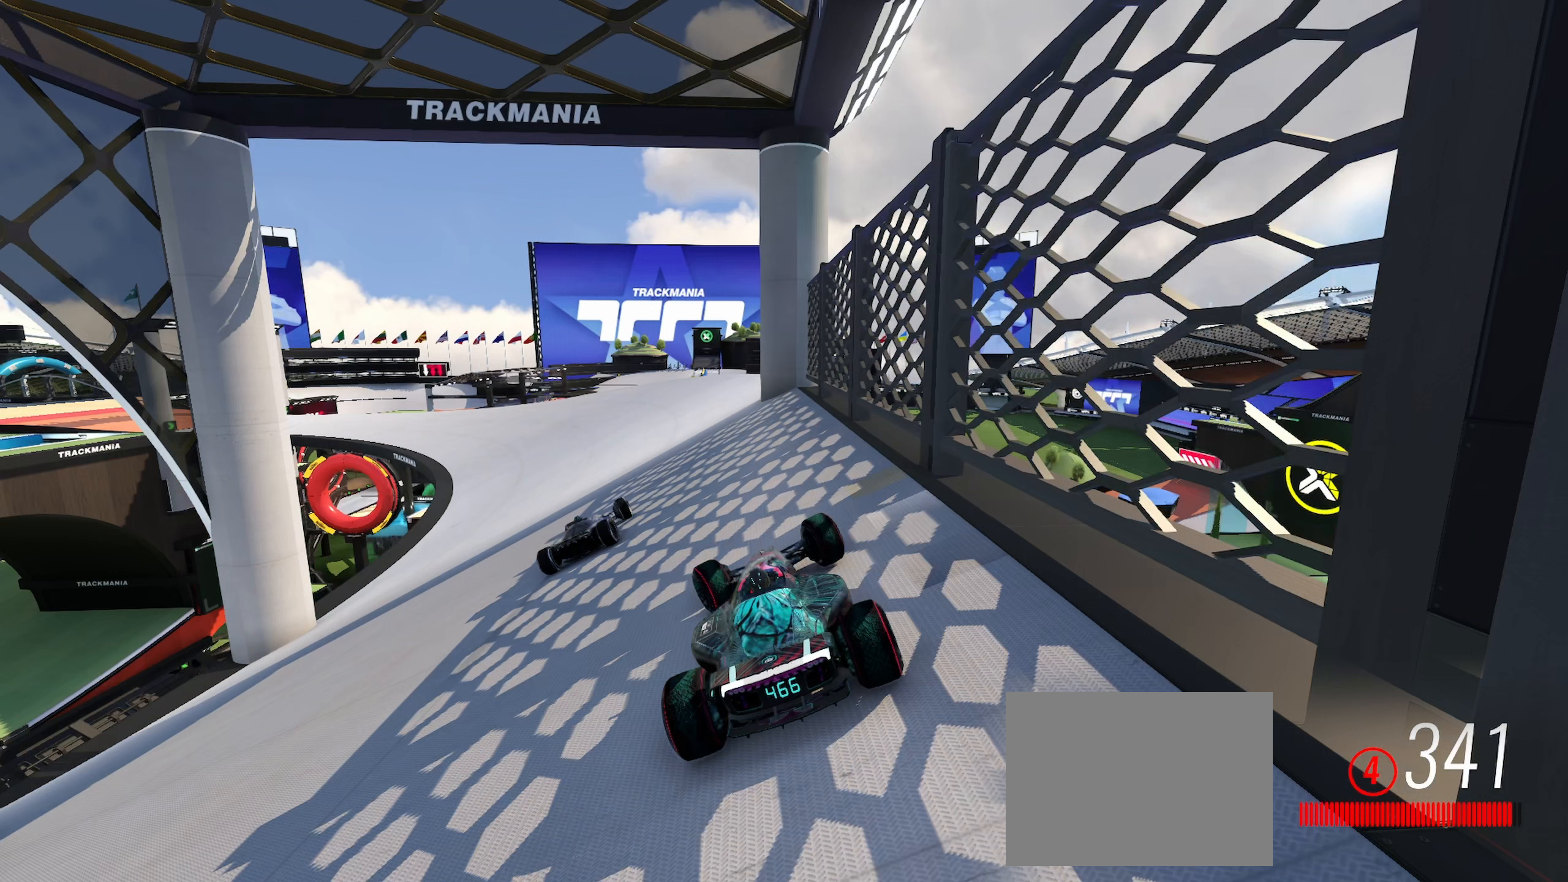
{"keys": ["left", "up"], "events": []}
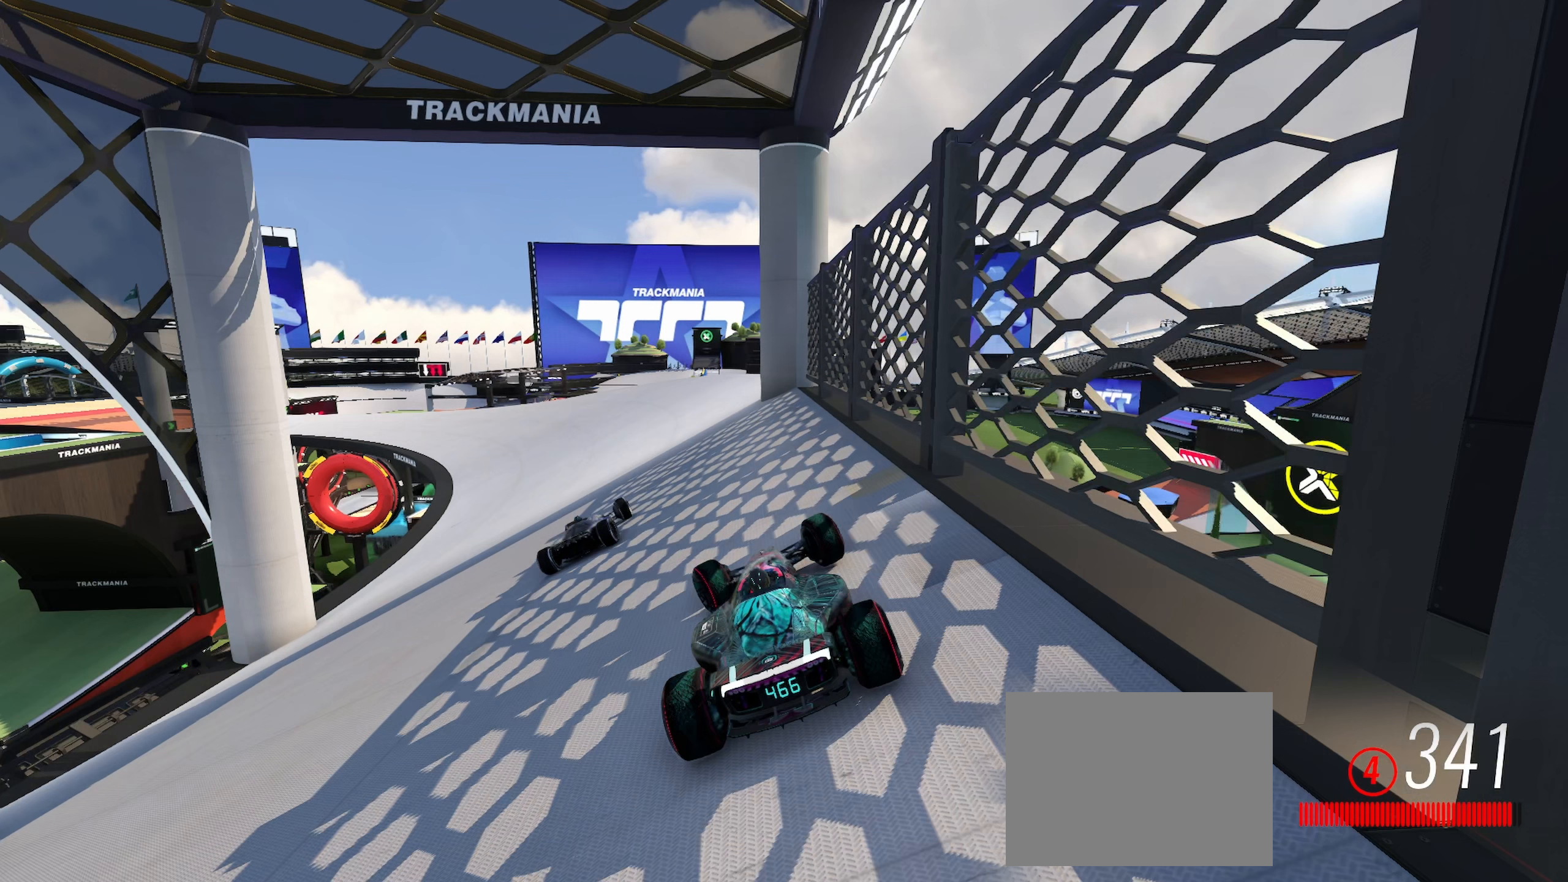
{"keys": ["left", "up"], "events": []}
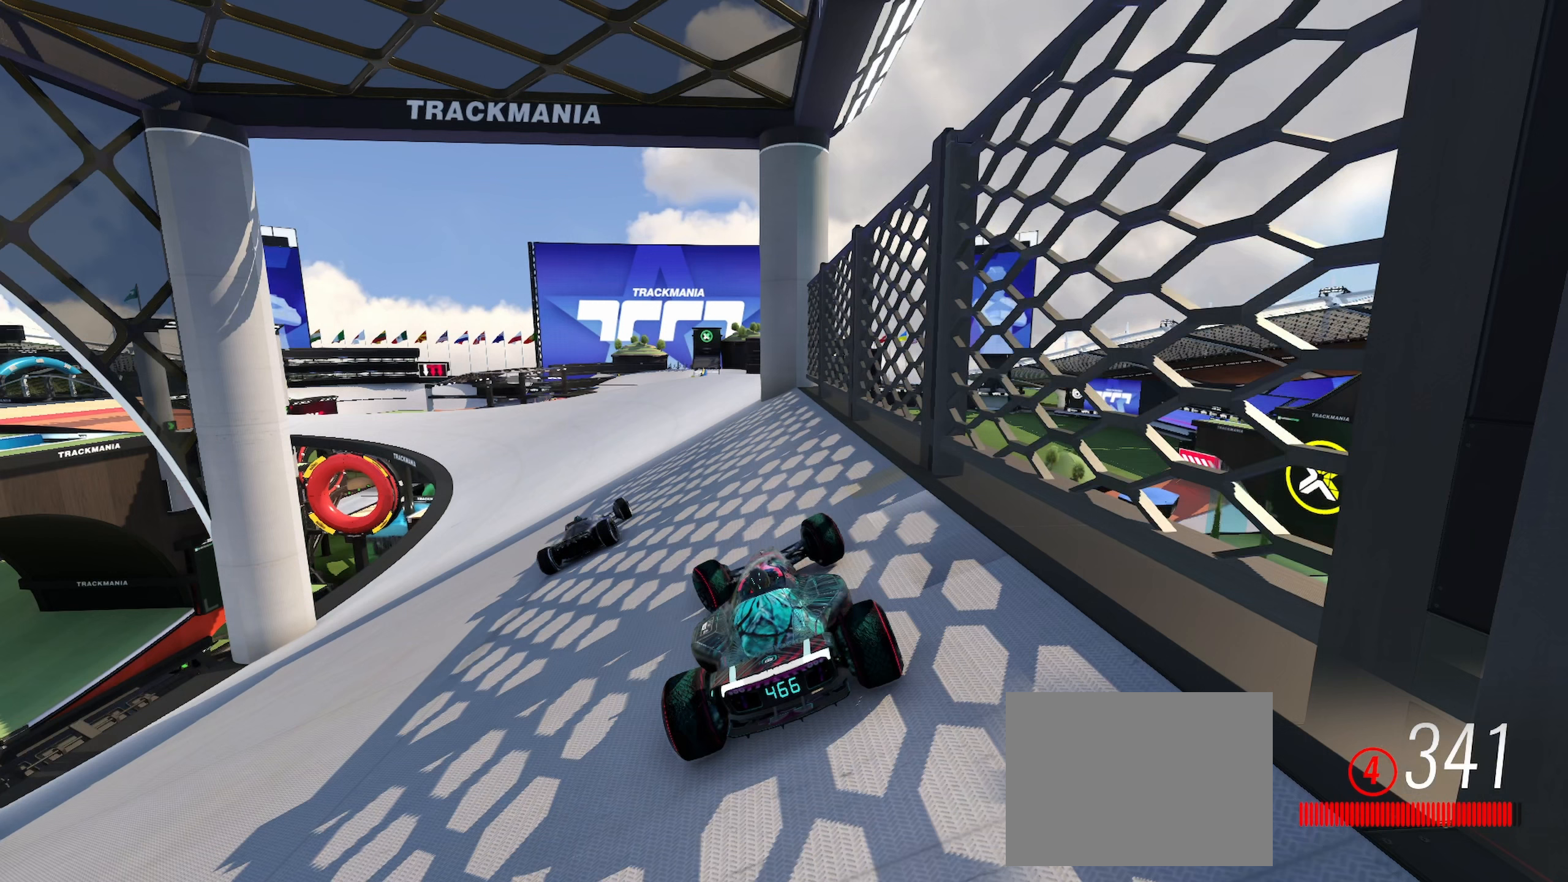
{"keys": ["left", "up"], "events": []}
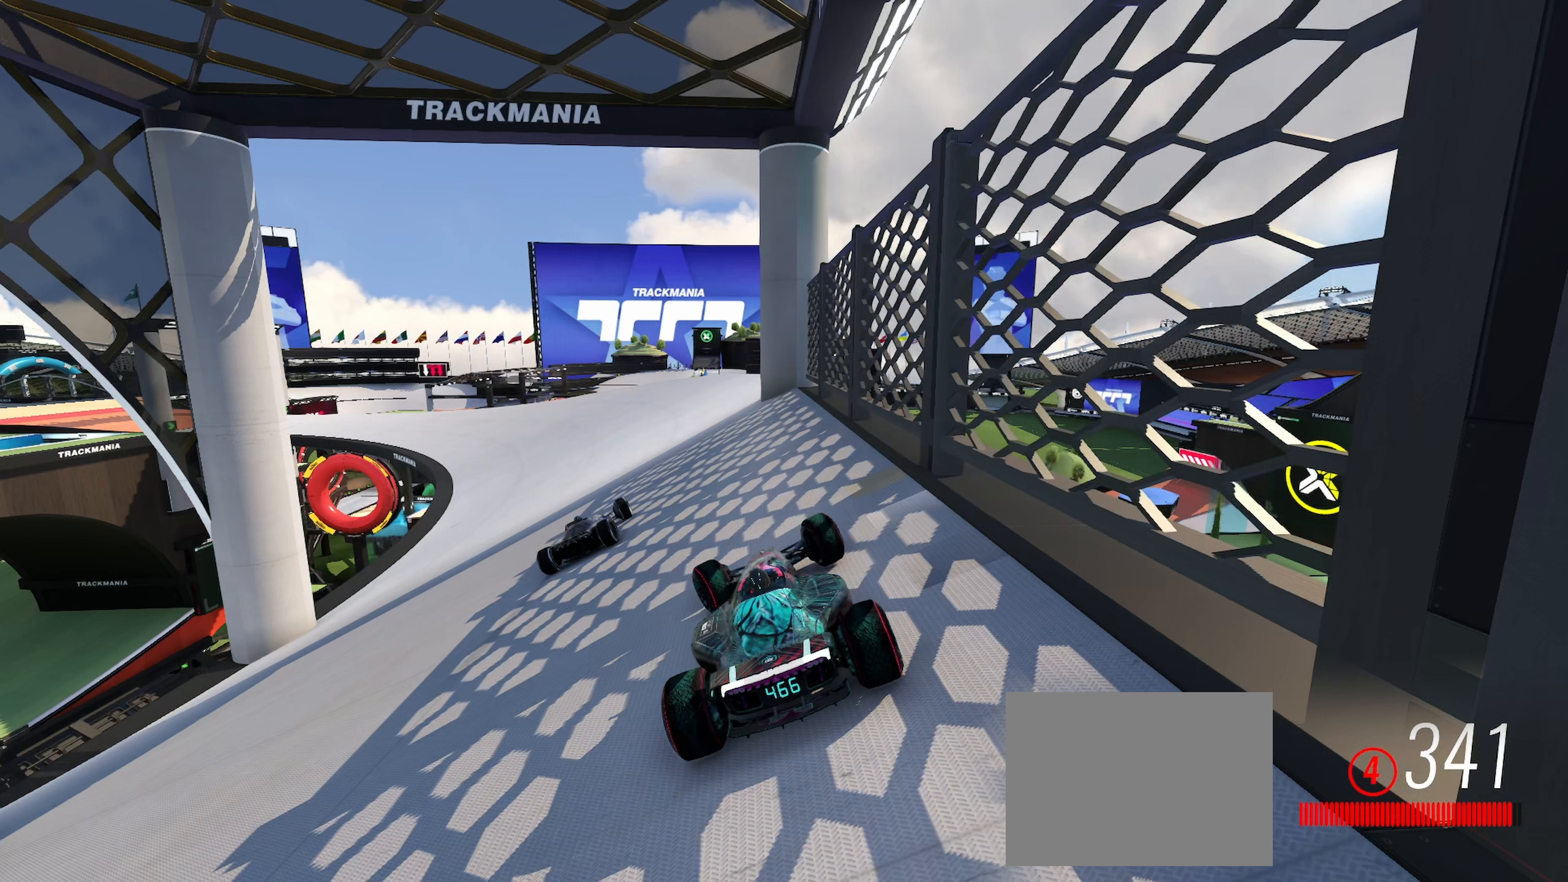
{"keys": ["left", "up"], "events": []}
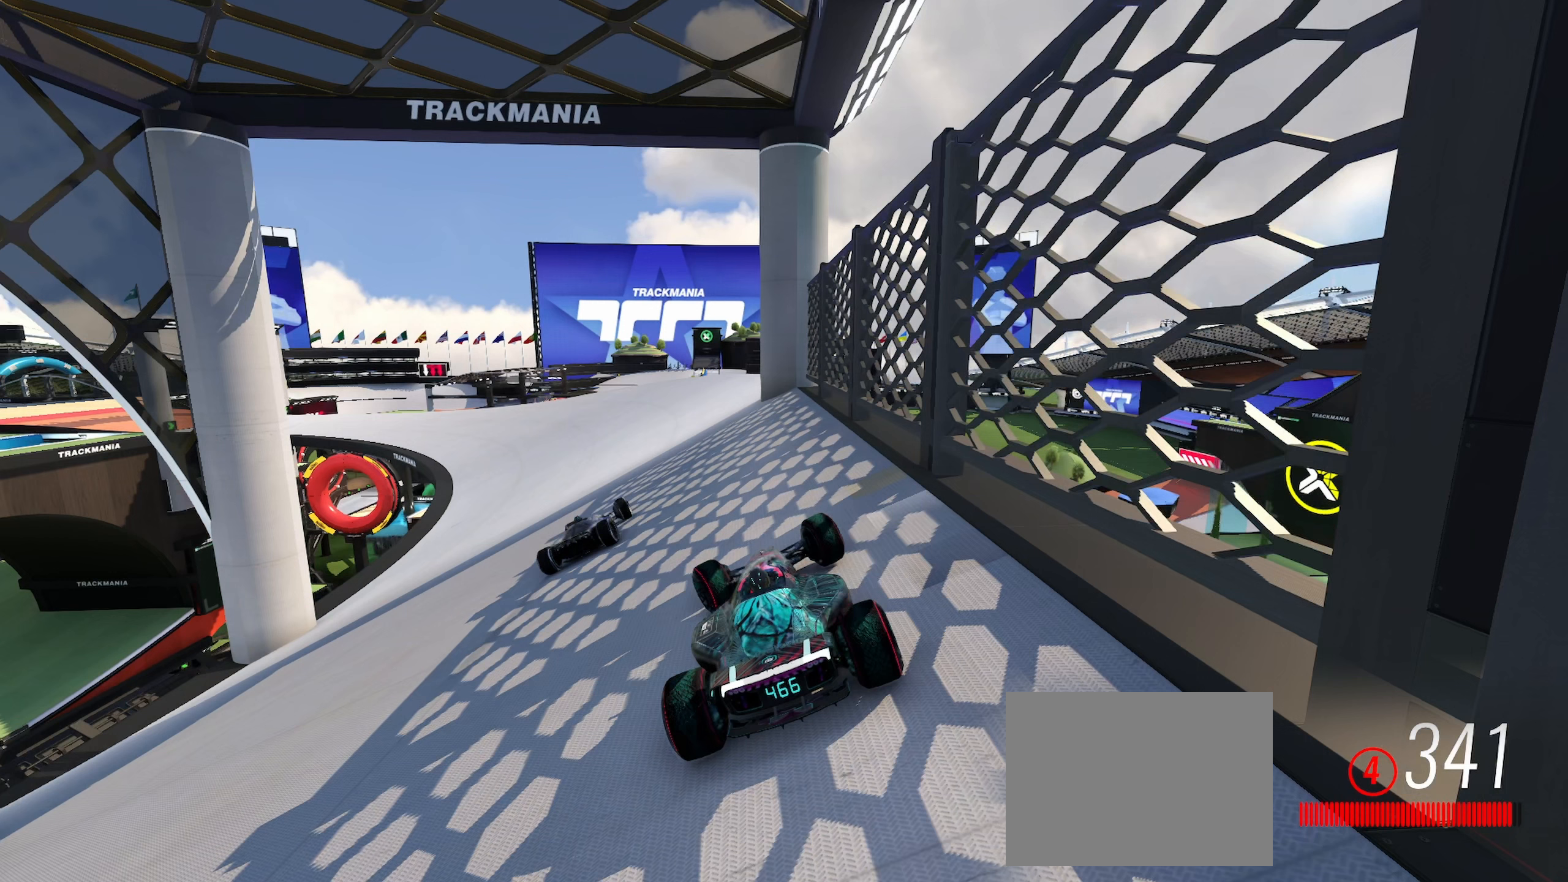
{"keys": ["left", "up"], "events": []}
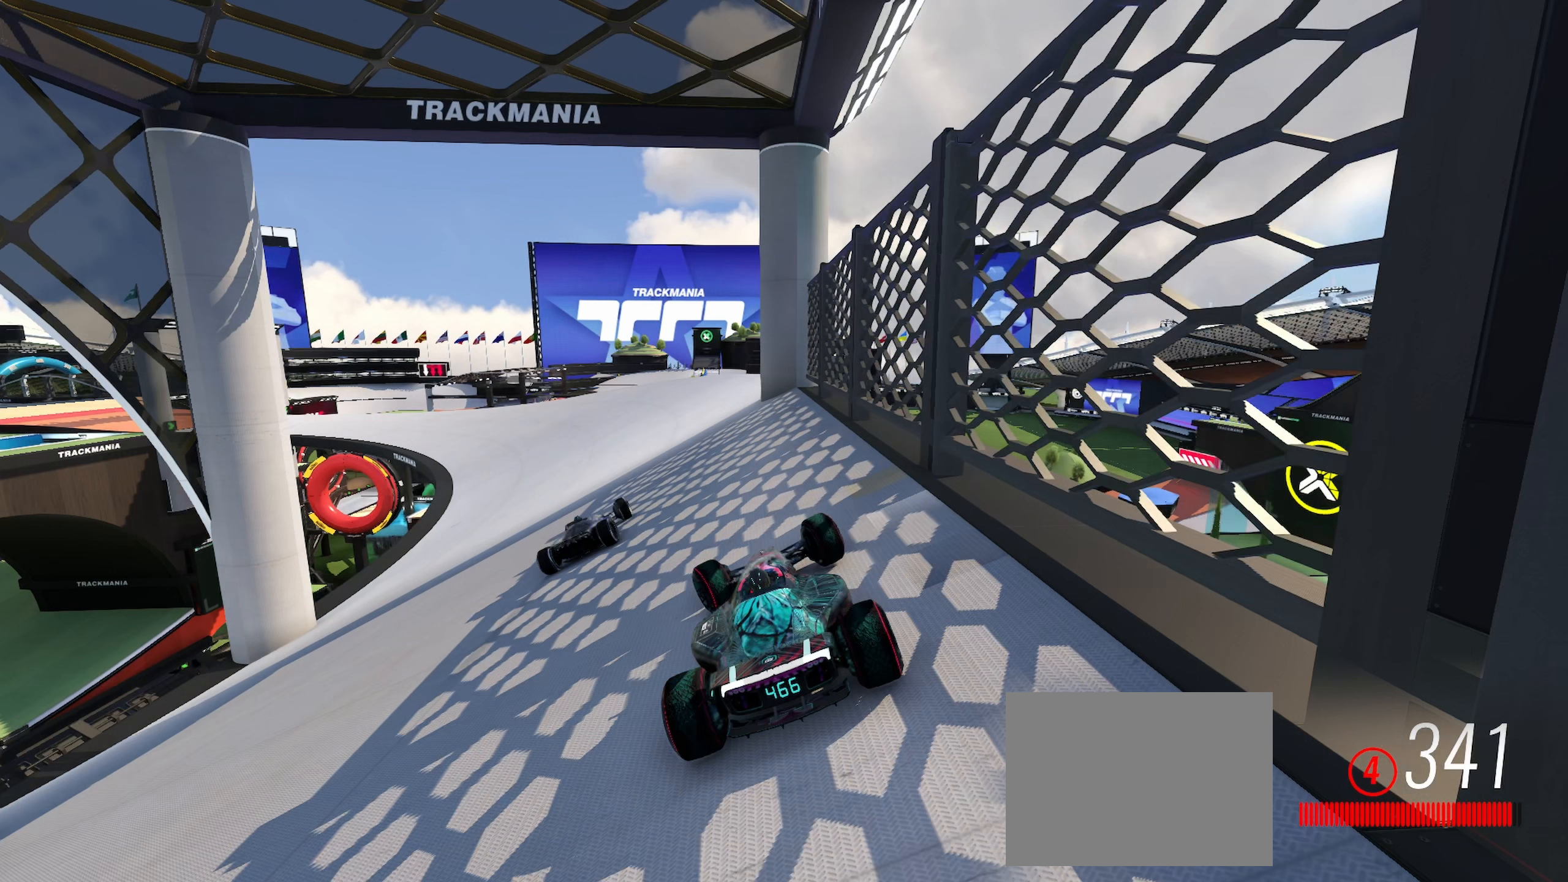
{"keys": ["left", "up"], "events": []}
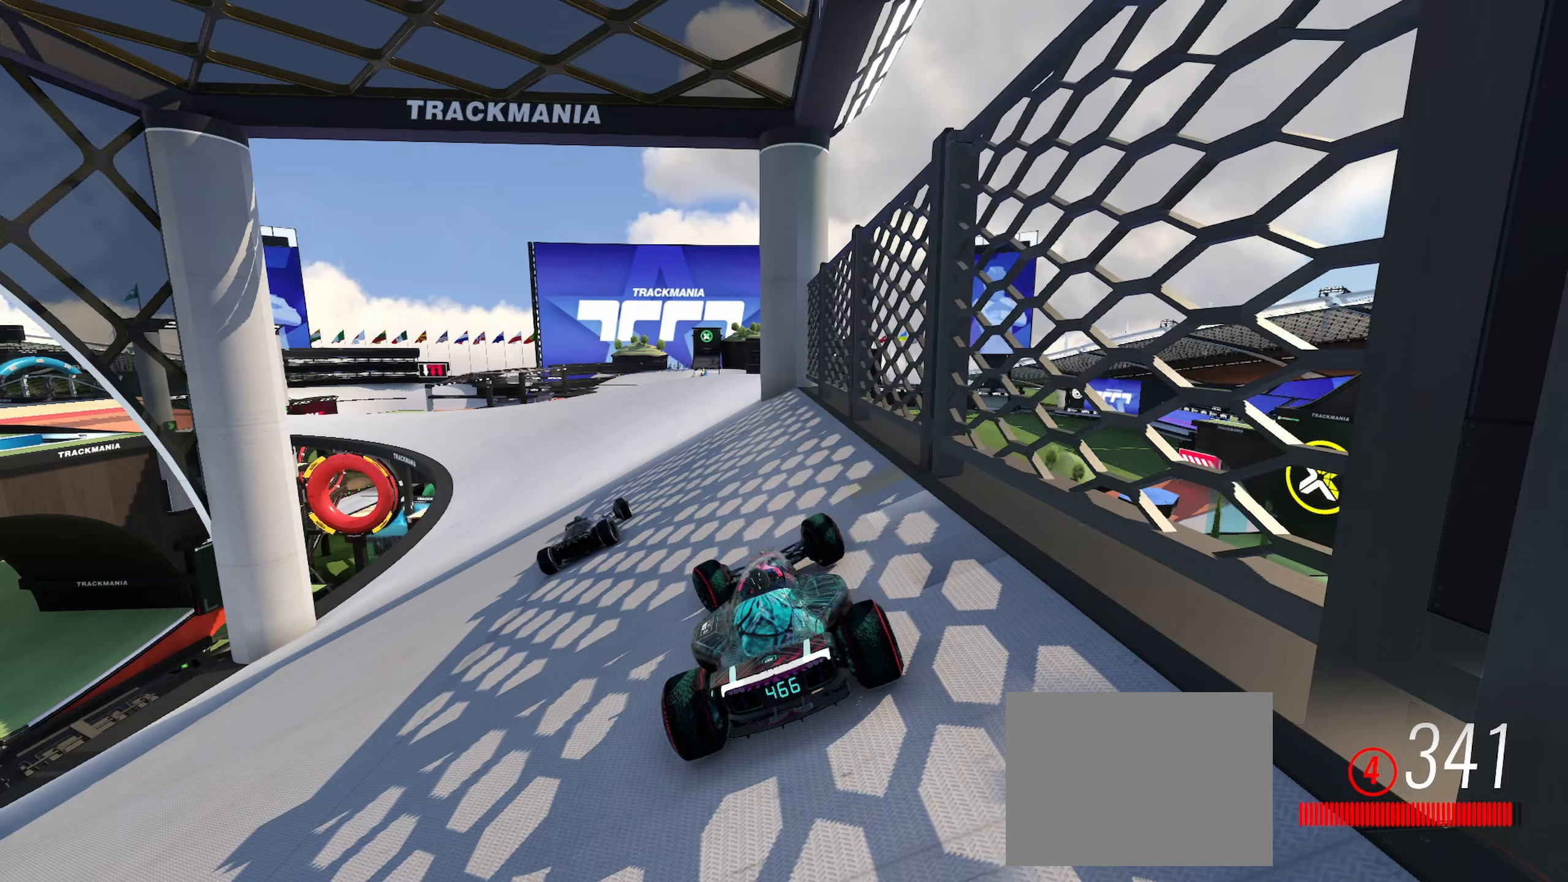
{"keys": ["left", "up"], "events": []}
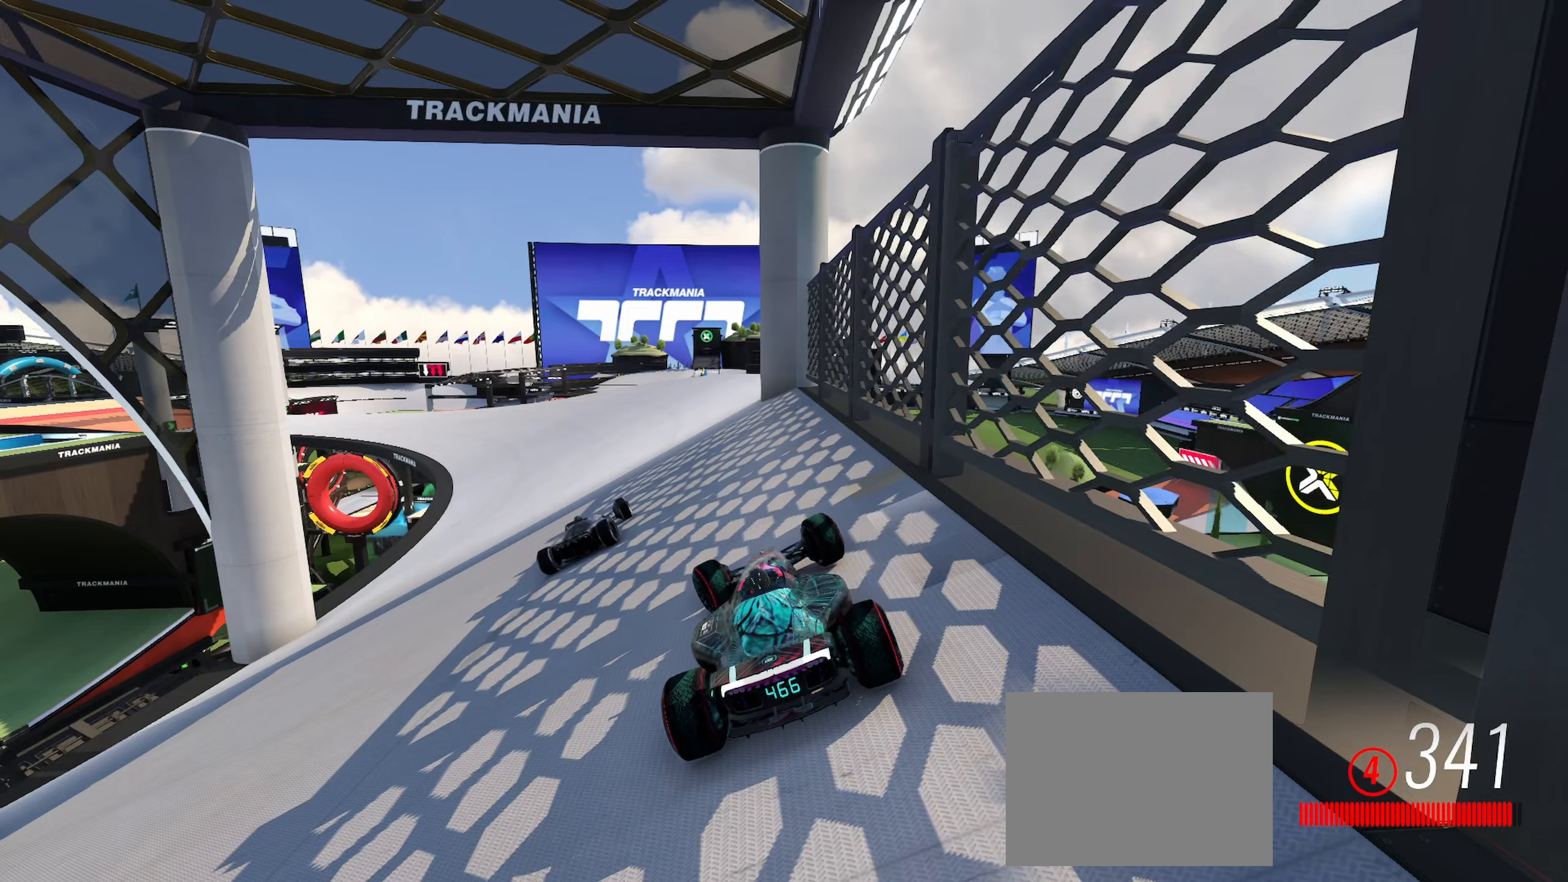
{"keys": ["left", "up"], "events": []}